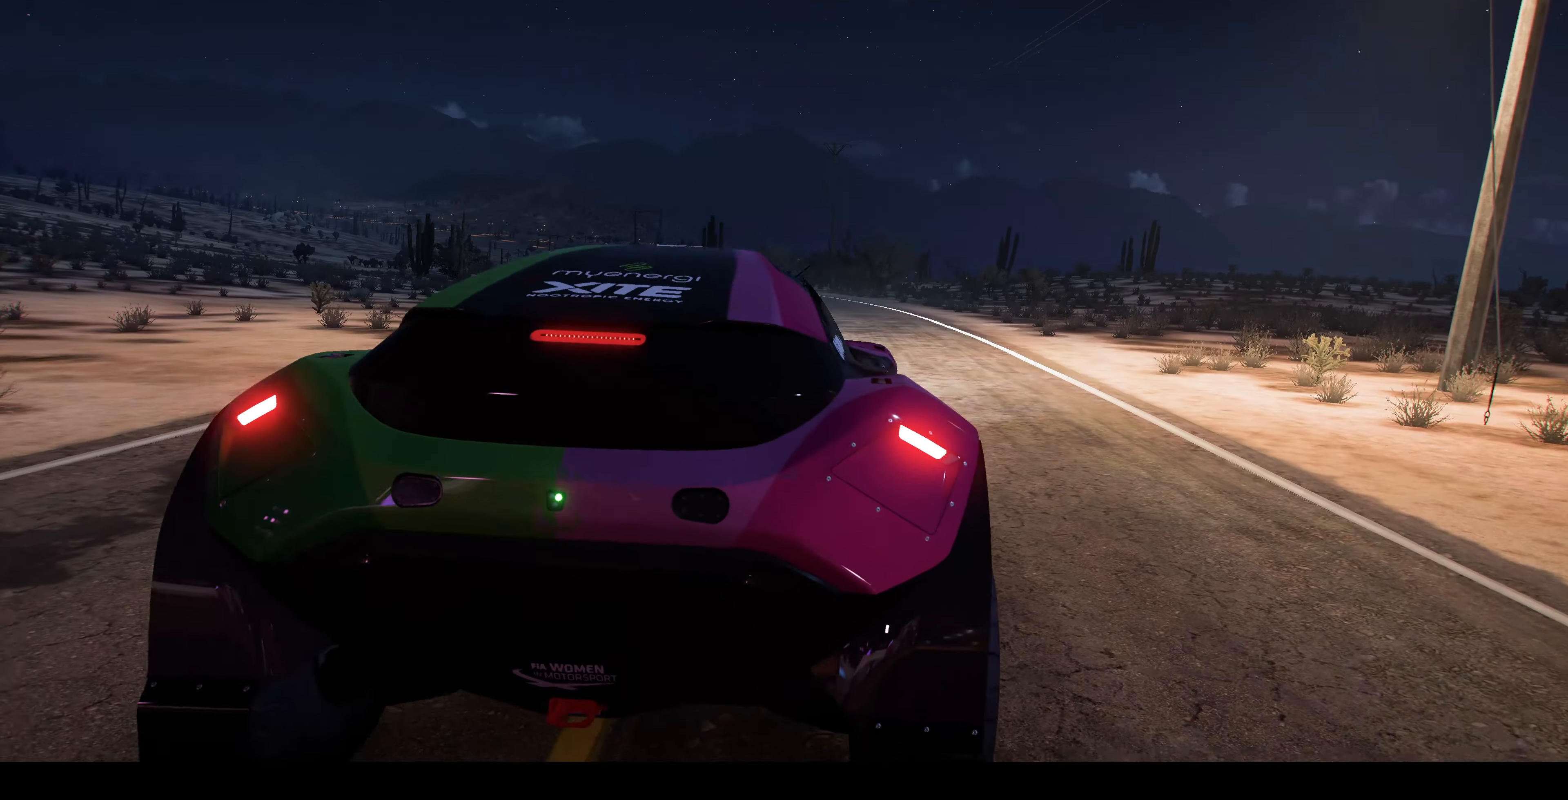
Gameplay with a controller (PlayStation layout); each line is a JSON object with the inputs held at the frame after it. "events" lists button and stick changes between this image and that frame as [ms after this image, input, new state], when the widget could be followed in between.
{"buttons": [], "left_stick": "center", "right_stick": "center", "events": []}
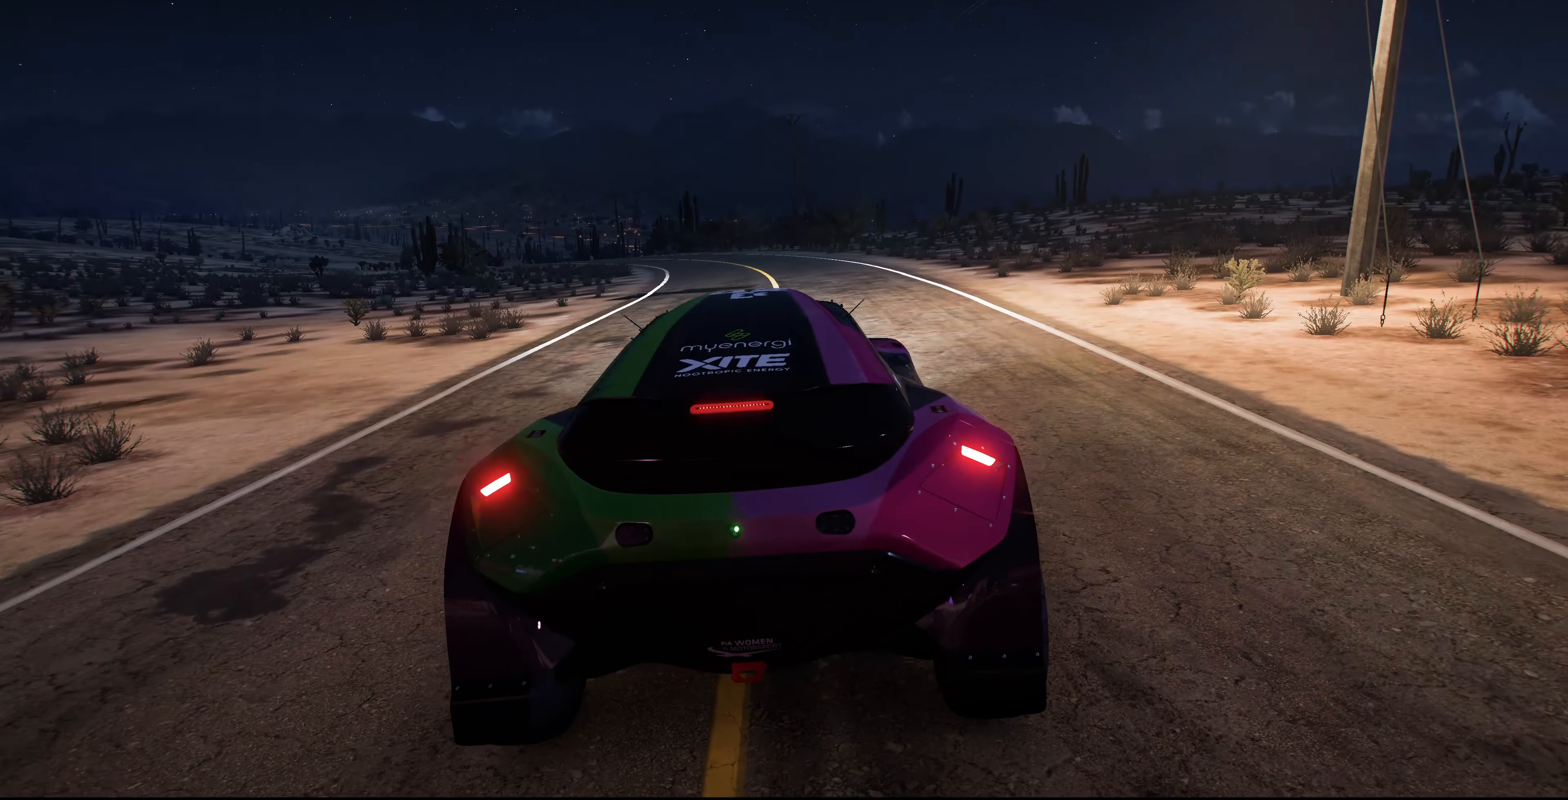
{"buttons": ["R2"], "left_stick": "center", "right_stick": "center", "events": [[500, "R2", "down"]]}
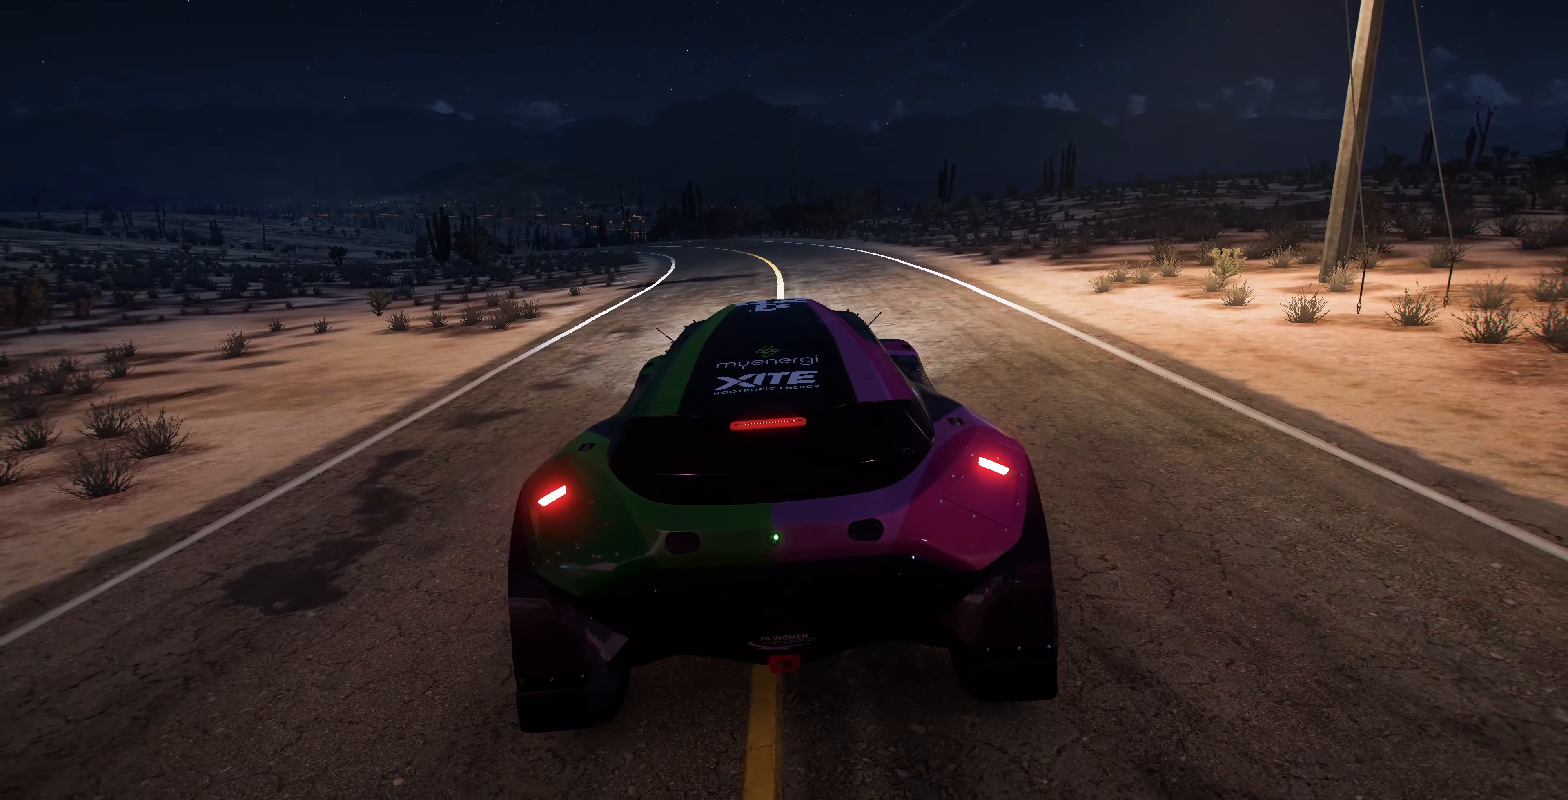
{"buttons": ["R2"], "left_stick": "right", "right_stick": "up-right", "events": [[66, "right_stick", "up-right"], [200, "left_stick", "right"]]}
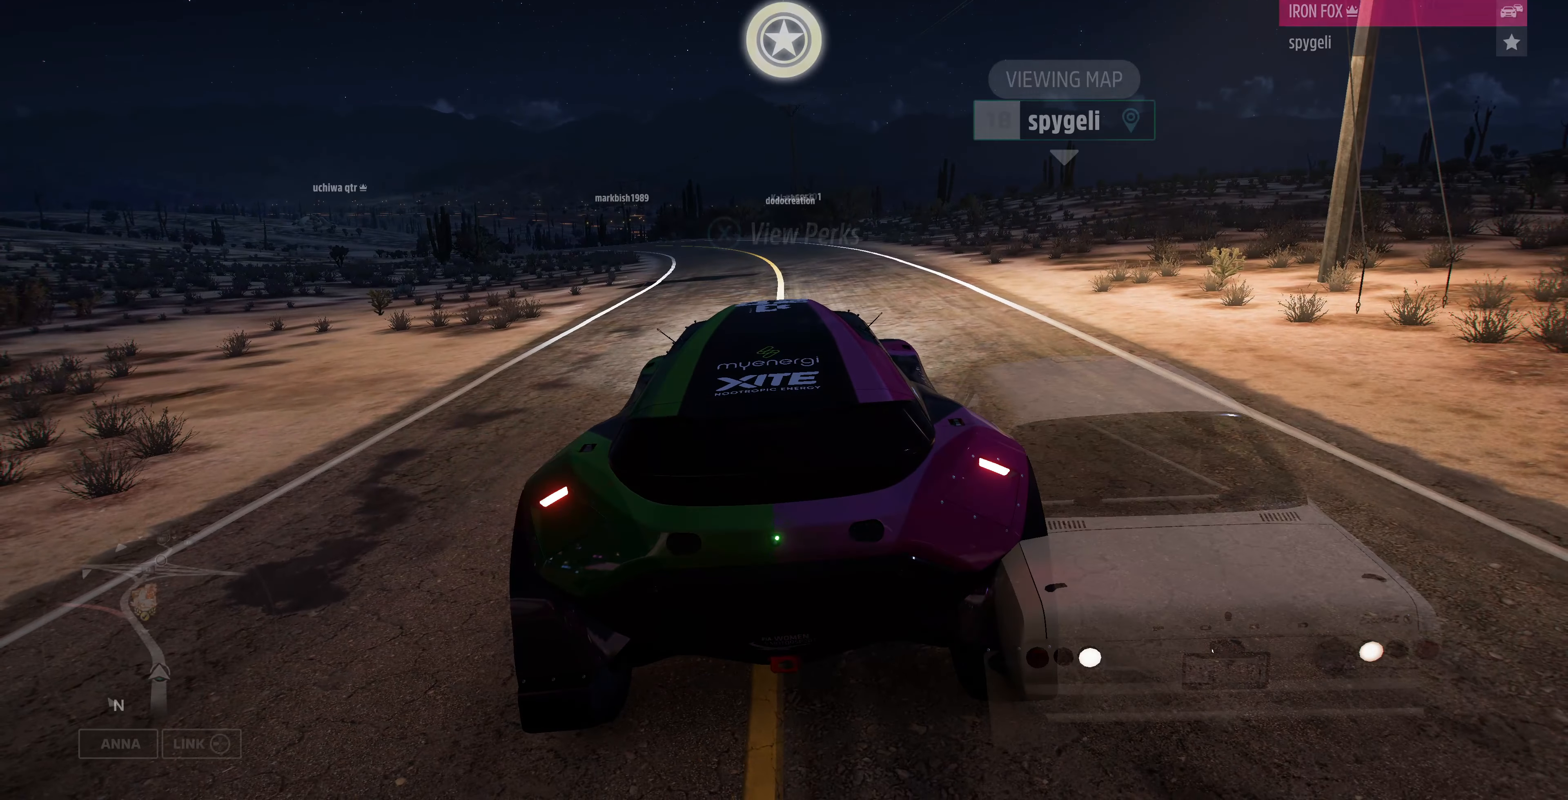
{"buttons": ["R2"], "left_stick": "center", "right_stick": "right", "events": [[200, "right_stick", "right"], [500, "left_stick", "center"]]}
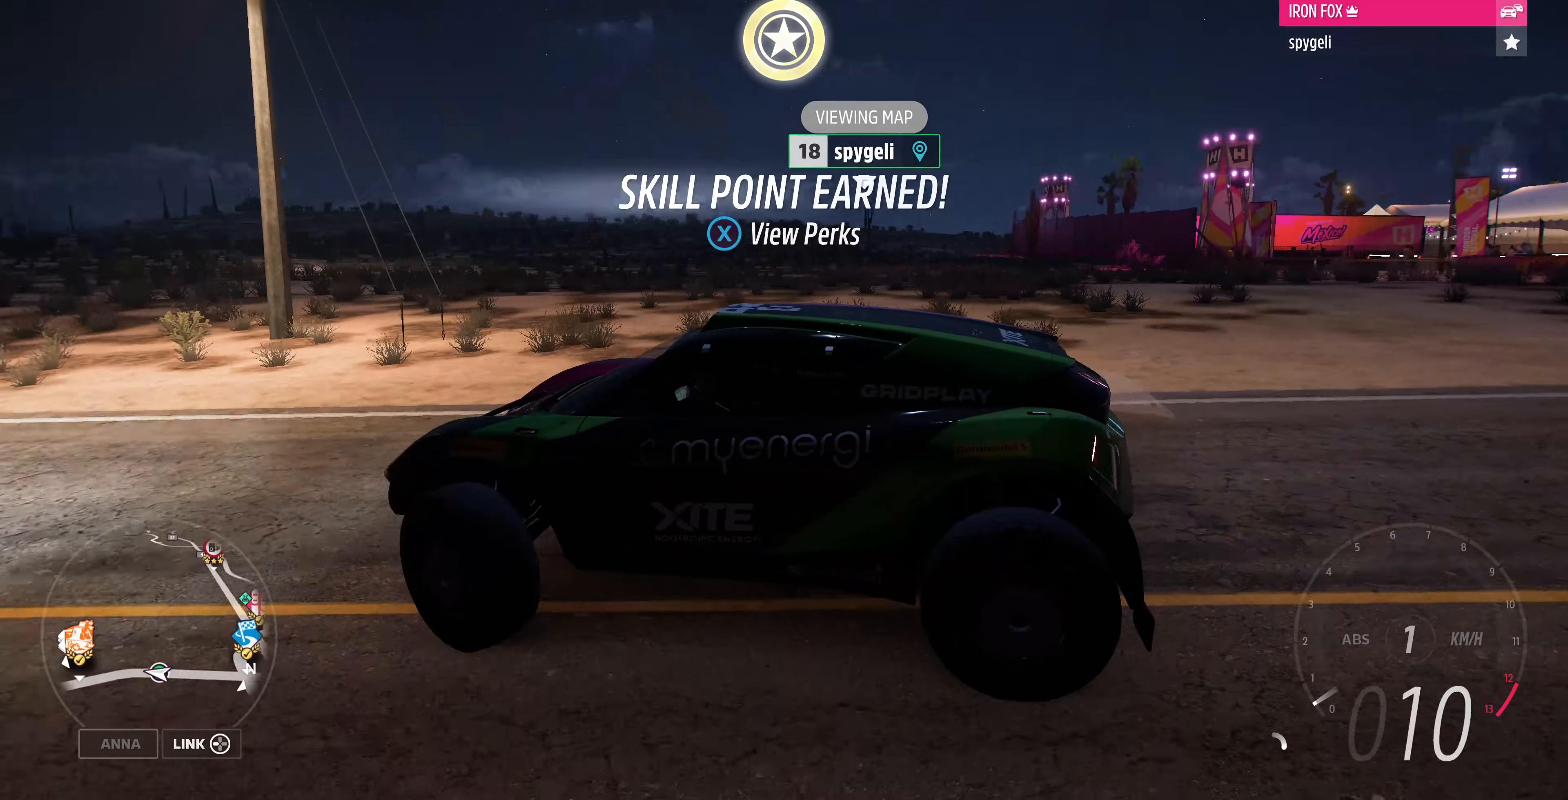
{"buttons": [], "left_stick": "left", "right_stick": "right", "events": [[100, "left_stick", "left"], [433, "R2", "up"]]}
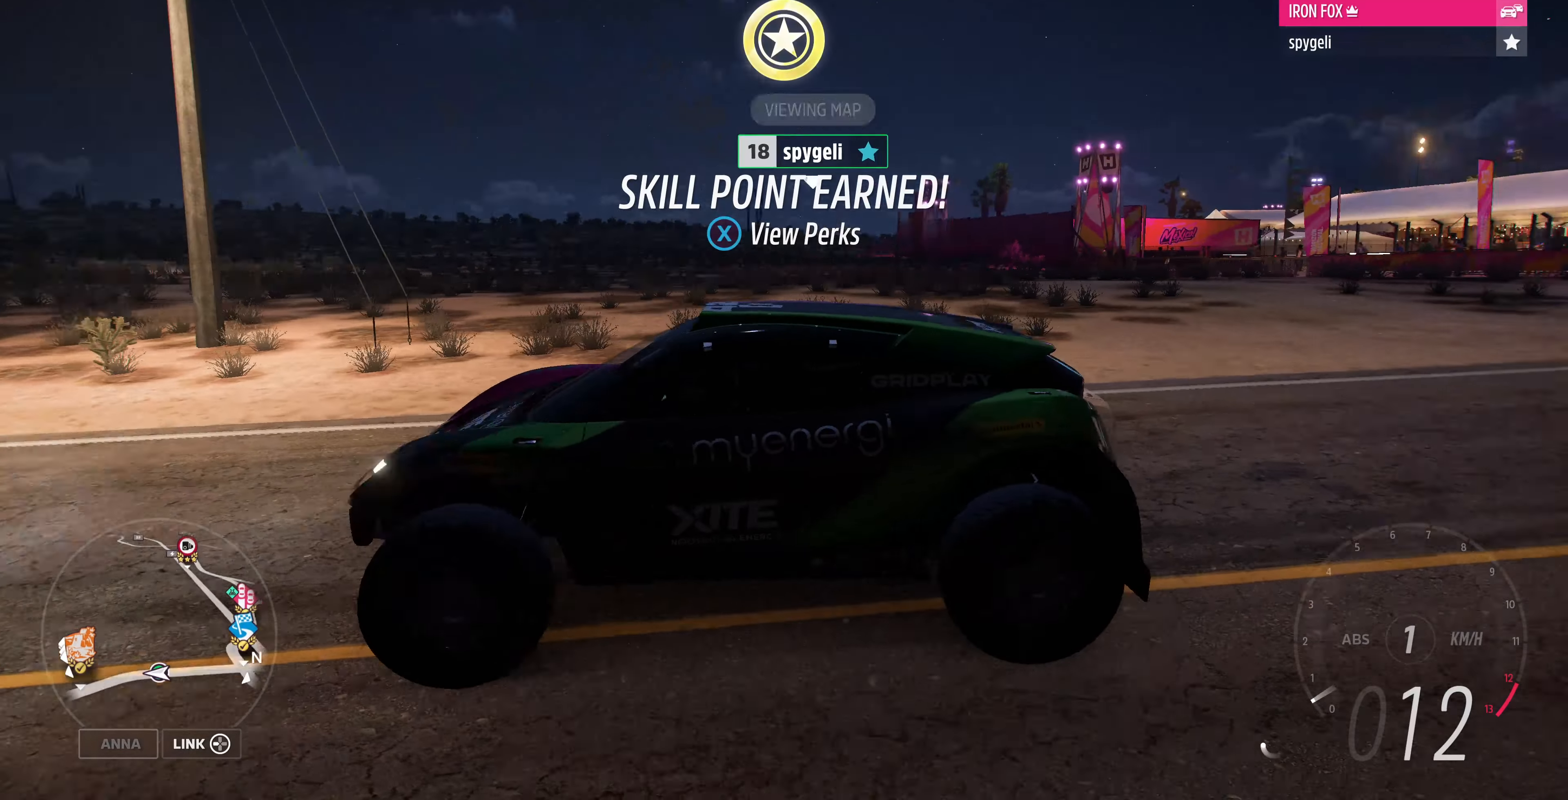
{"buttons": ["R2"], "left_stick": "left", "right_stick": "up", "events": [[33, "R2", "down"], [133, "right_stick", "up"]]}
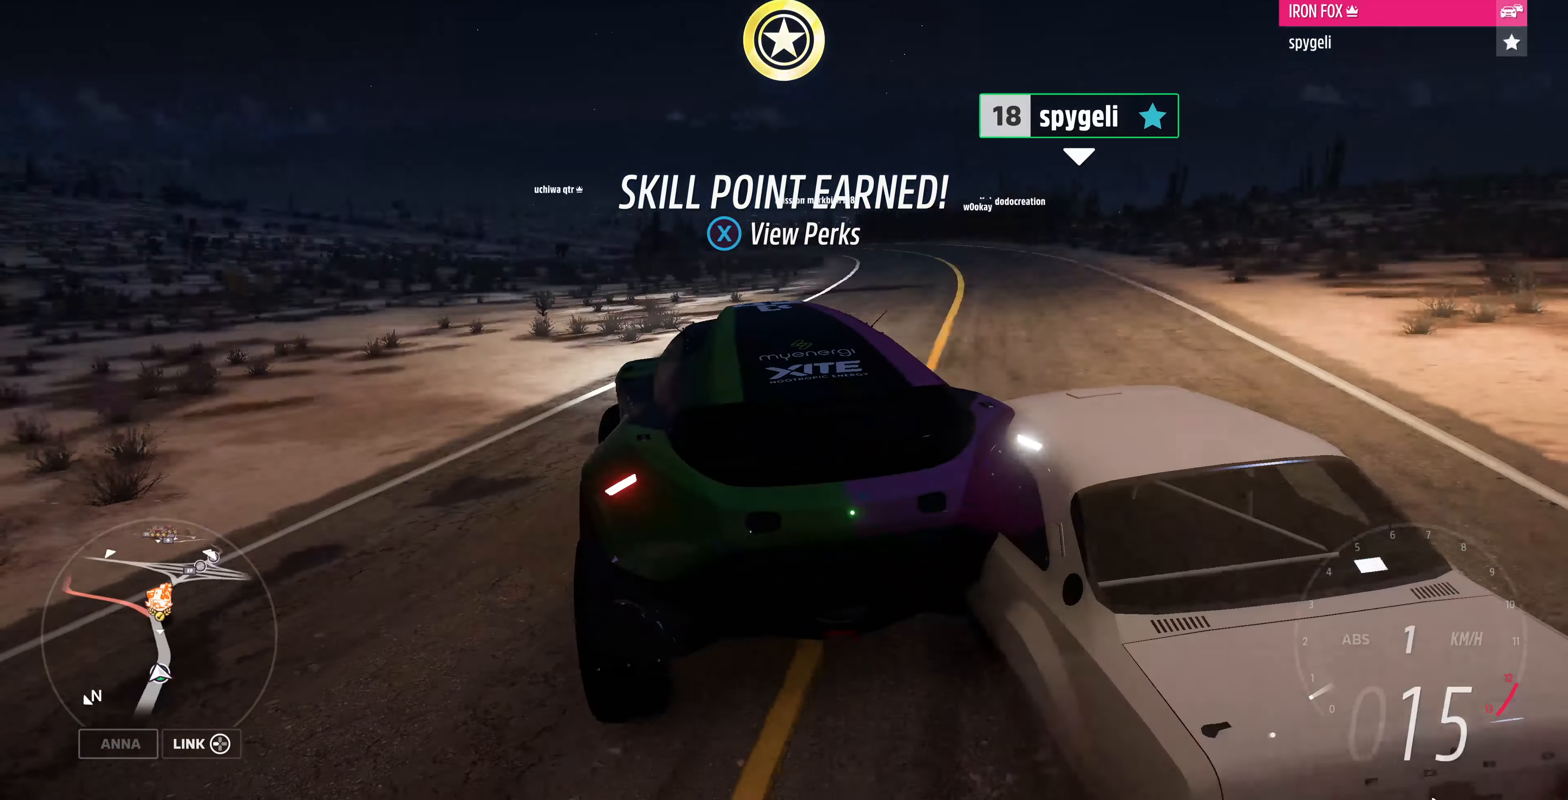
{"buttons": ["R2"], "left_stick": "right", "right_stick": "up", "events": [[33, "left_stick", "center"], [200, "left_stick", "up-left"], [400, "left_stick", "right"]]}
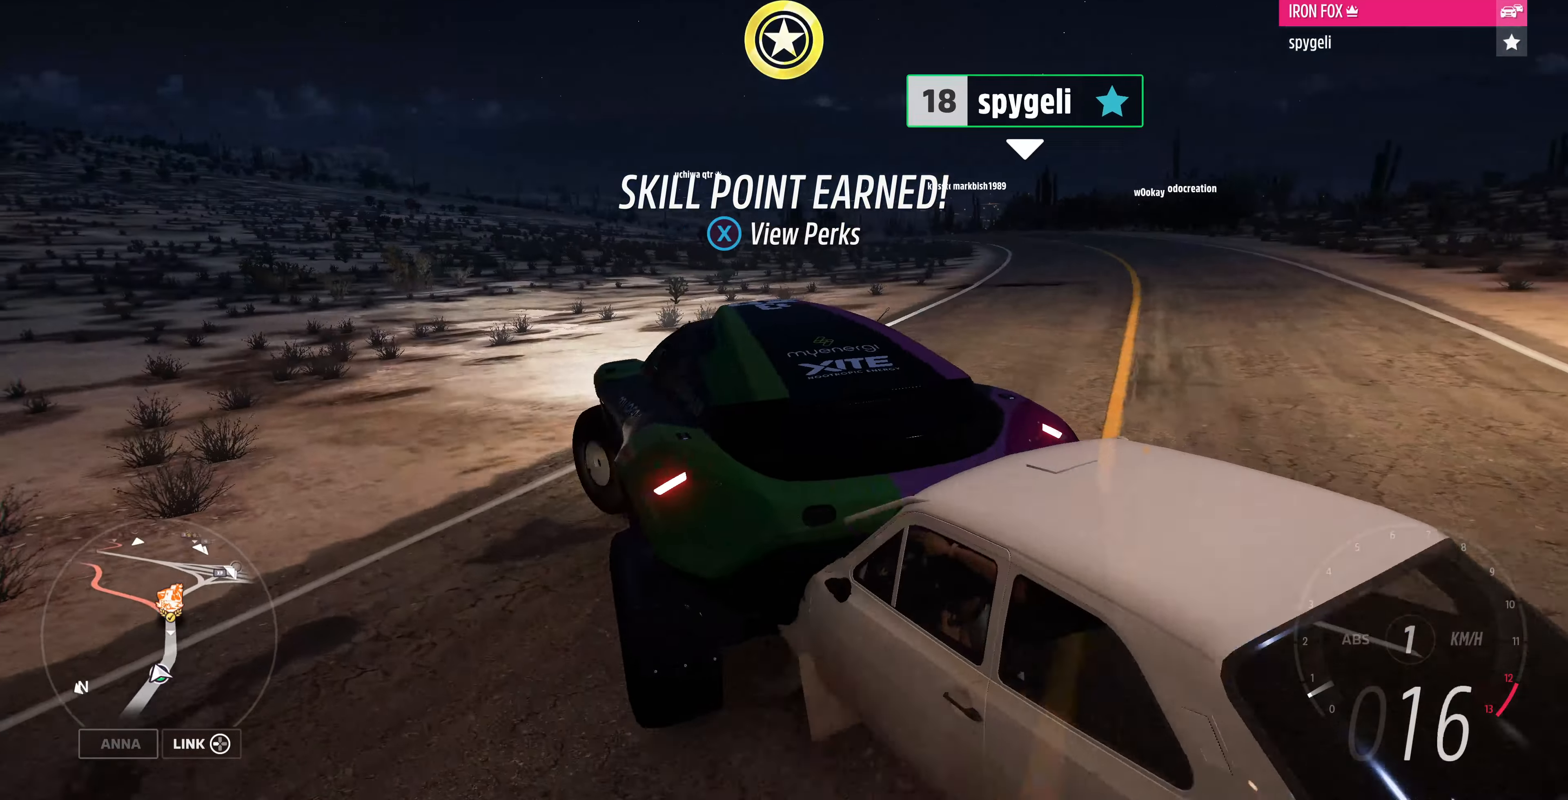
{"buttons": [], "left_stick": "right", "right_stick": "down-left", "events": [[466, "R2", "up"], [466, "right_stick", "down-left"]]}
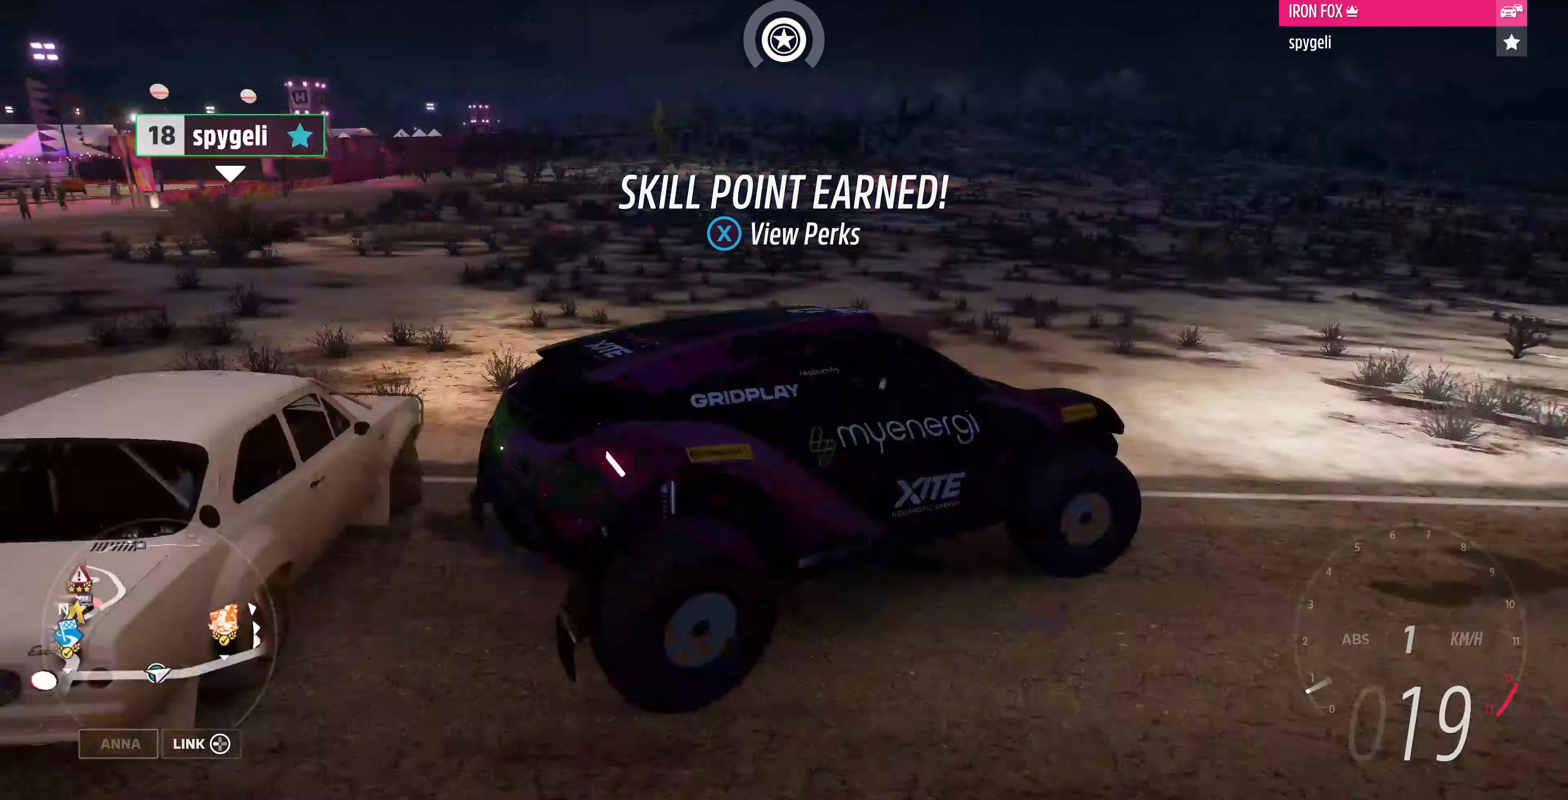
{"buttons": [], "left_stick": "center", "right_stick": "down", "events": [[133, "right_stick", "down"], [266, "left_stick", "center"]]}
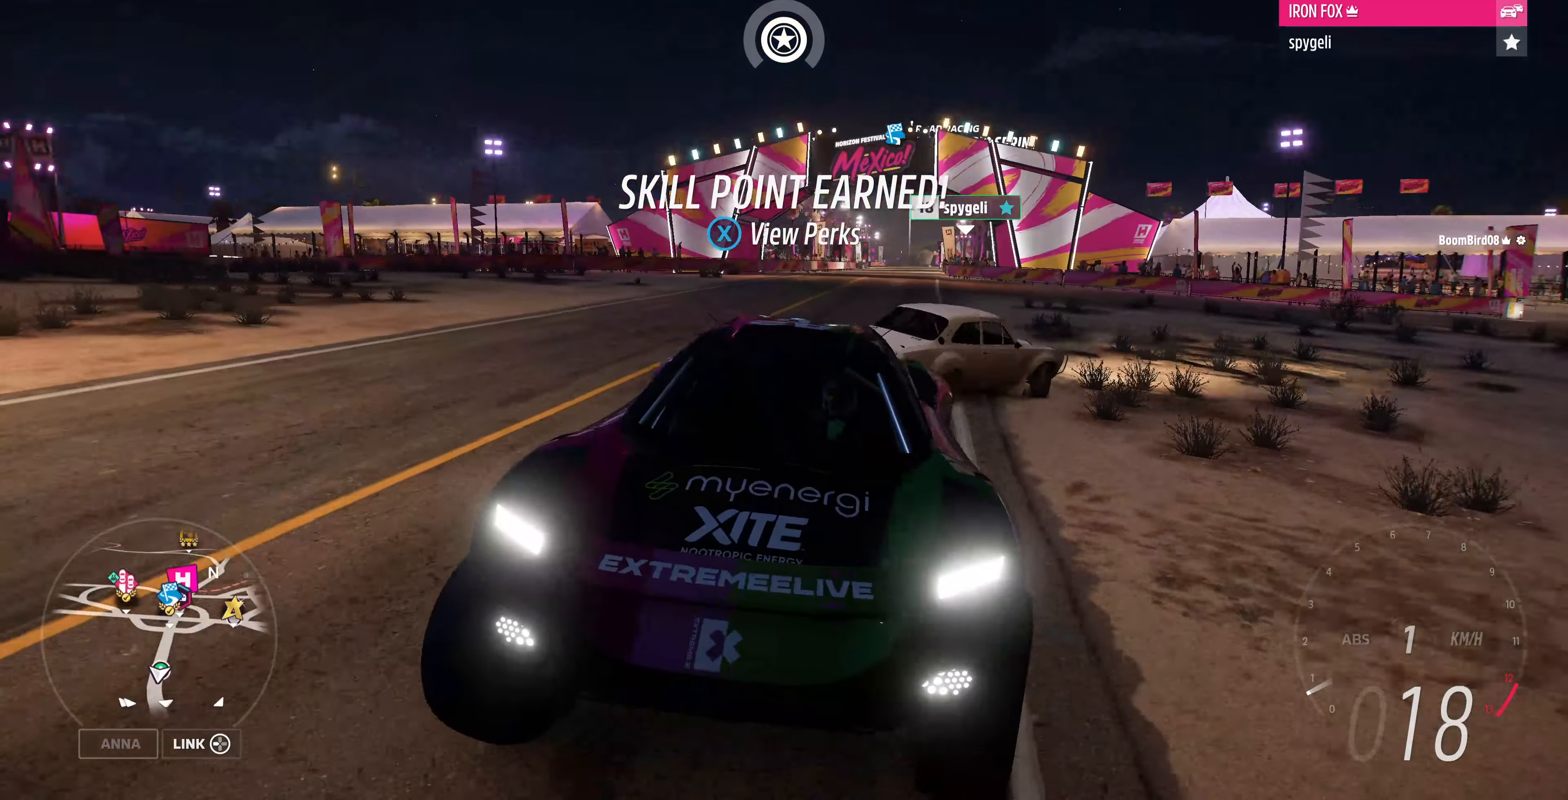
{"buttons": ["R2"], "left_stick": "right", "right_stick": "down", "events": [[133, "left_stick", "right"], [267, "R2", "down"]]}
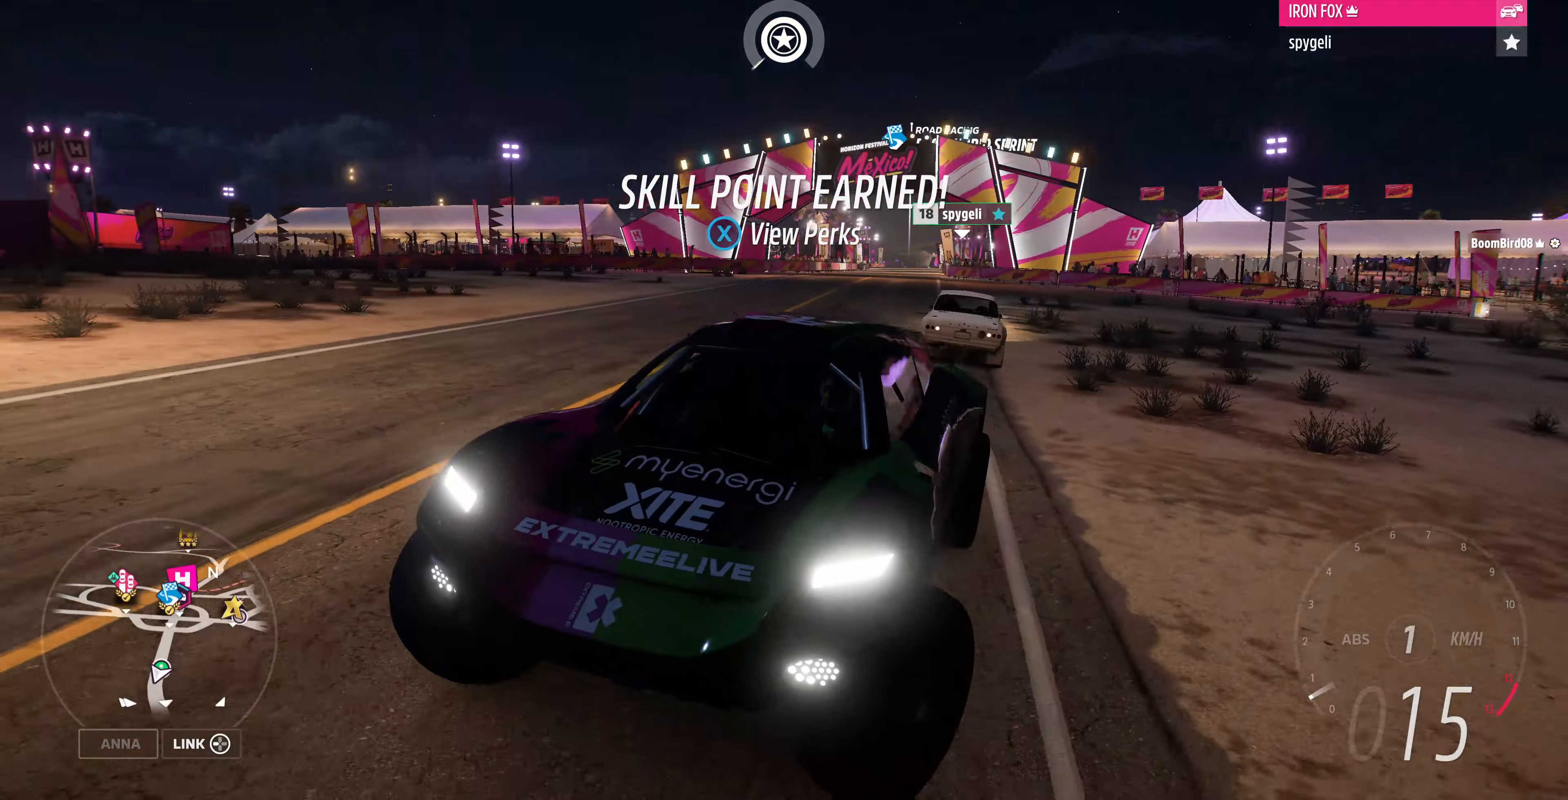
{"buttons": ["R2"], "left_stick": "right", "right_stick": "down-right", "events": [[267, "right_stick", "down-right"]]}
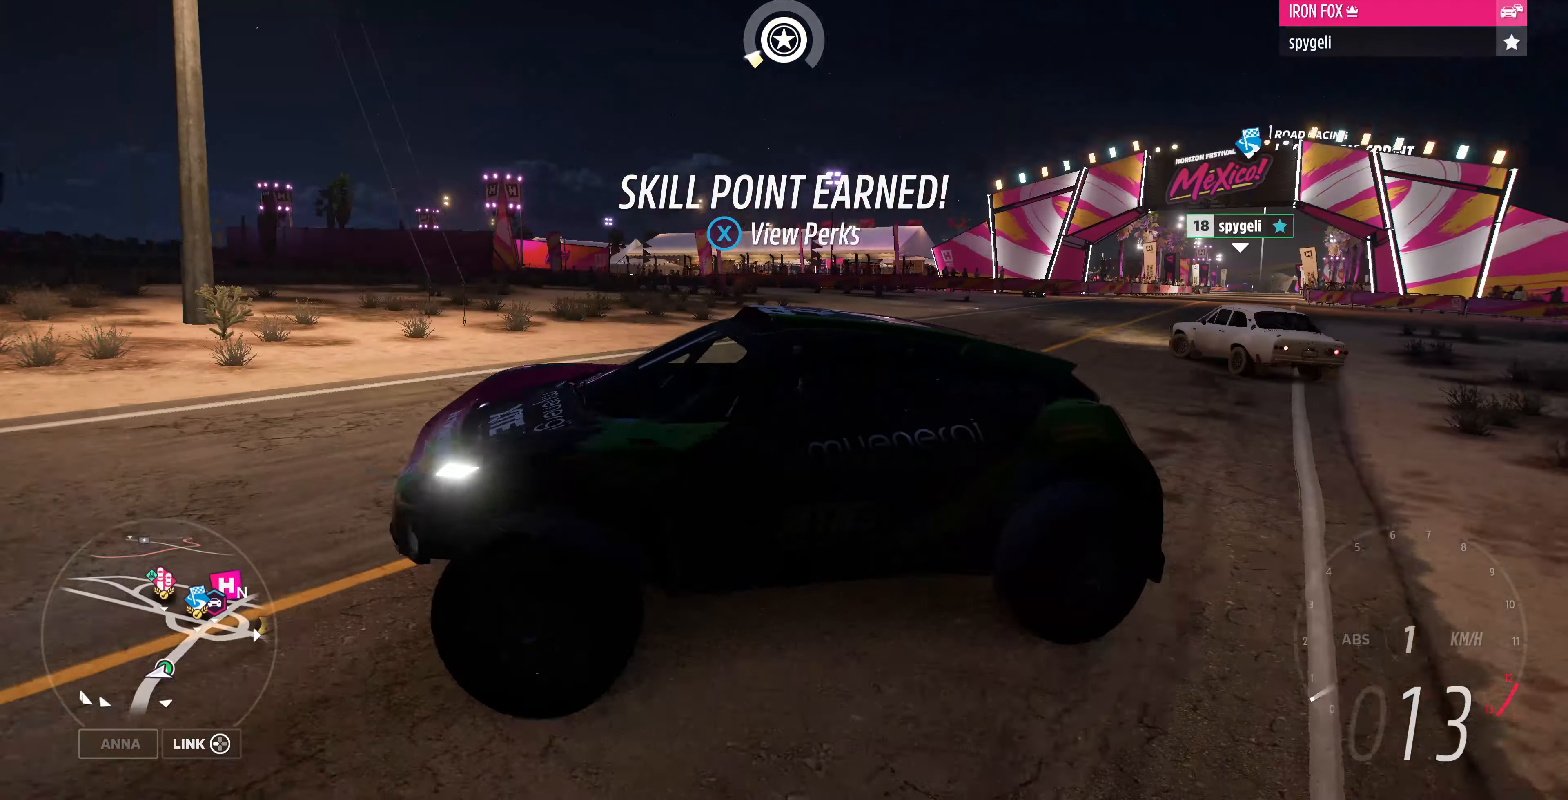
{"buttons": ["R2"], "left_stick": "right", "right_stick": "down-right", "events": []}
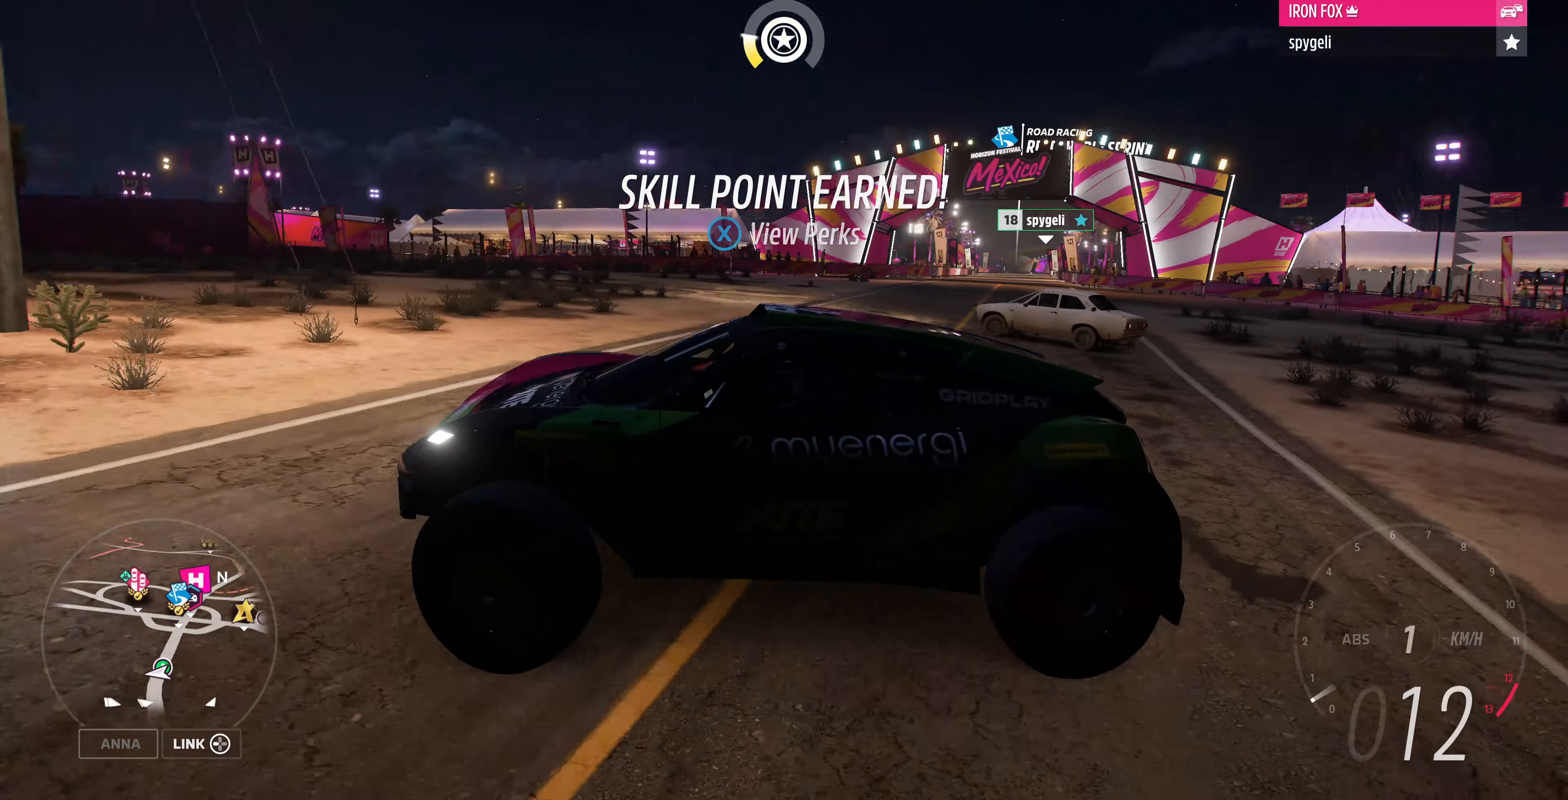
{"buttons": ["R2"], "left_stick": "right", "right_stick": "right", "events": [[134, "right_stick", "right"]]}
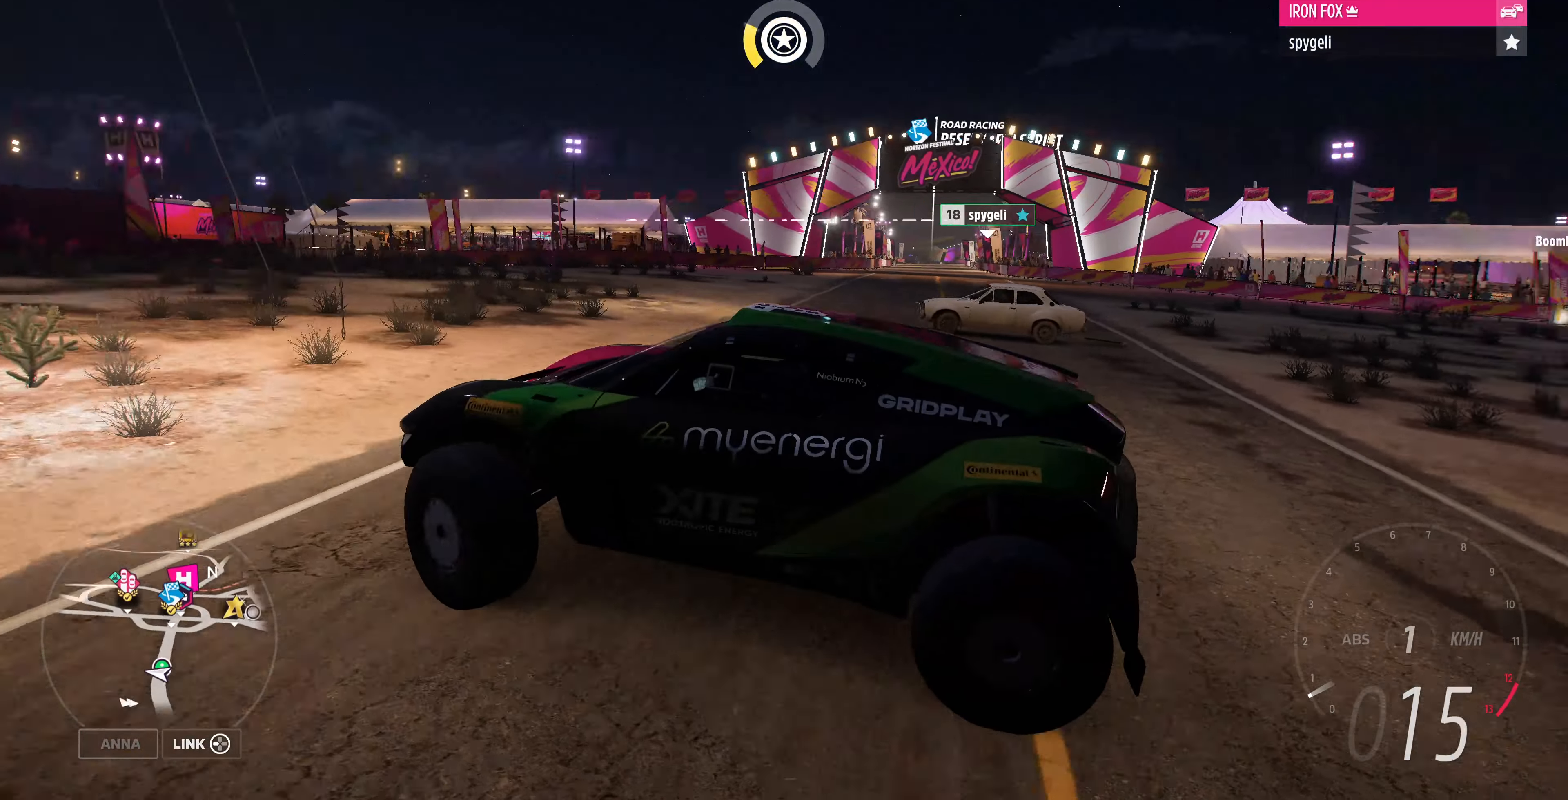
{"buttons": [], "left_stick": "right", "right_stick": "right", "events": [[467, "R2", "up"]]}
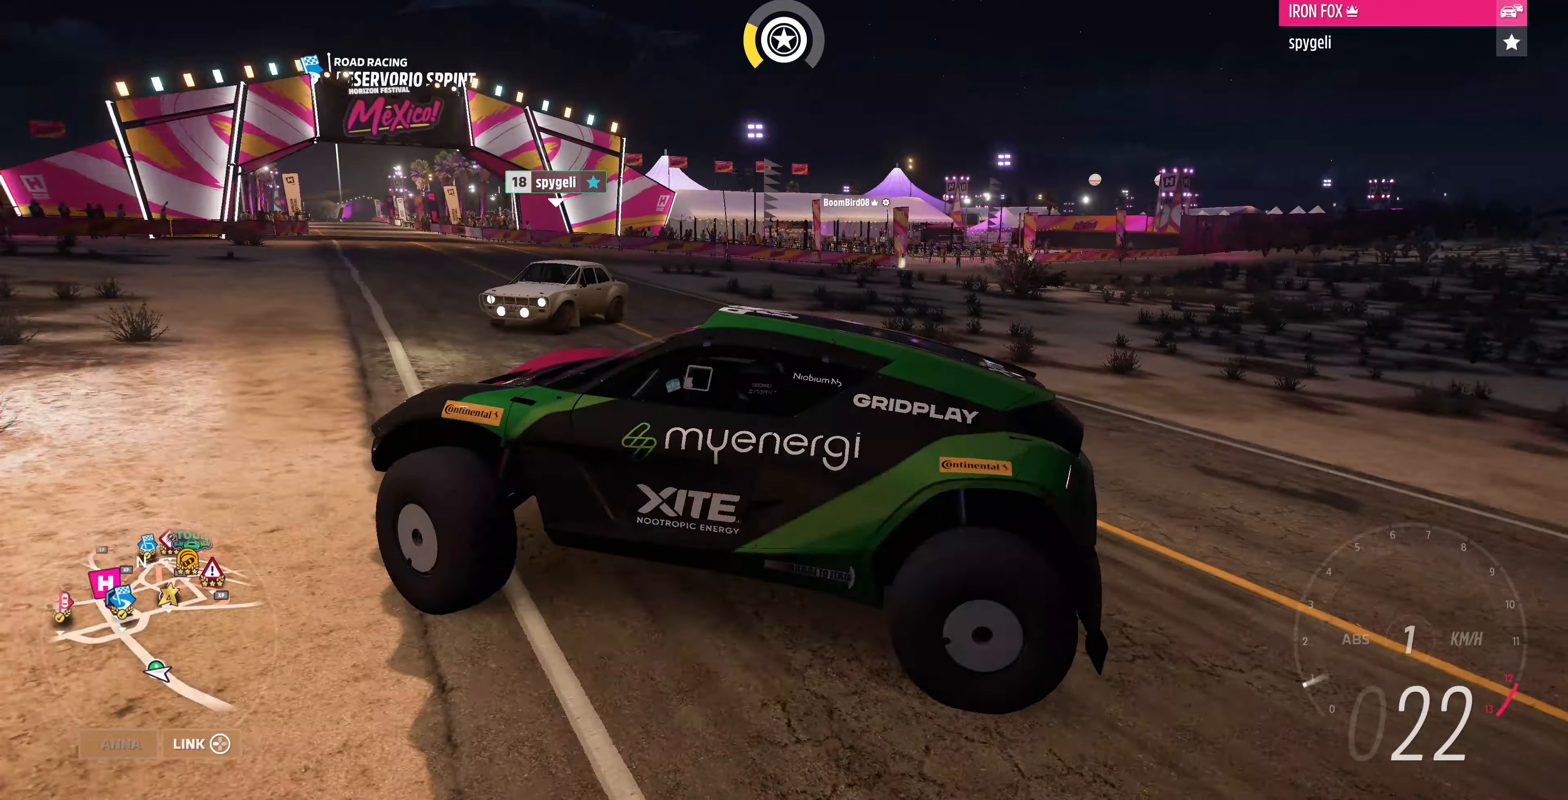
{"buttons": ["CROSS"], "left_stick": "center", "right_stick": "right", "events": [[200, "CROSS", "down"], [367, "left_stick", "center"]]}
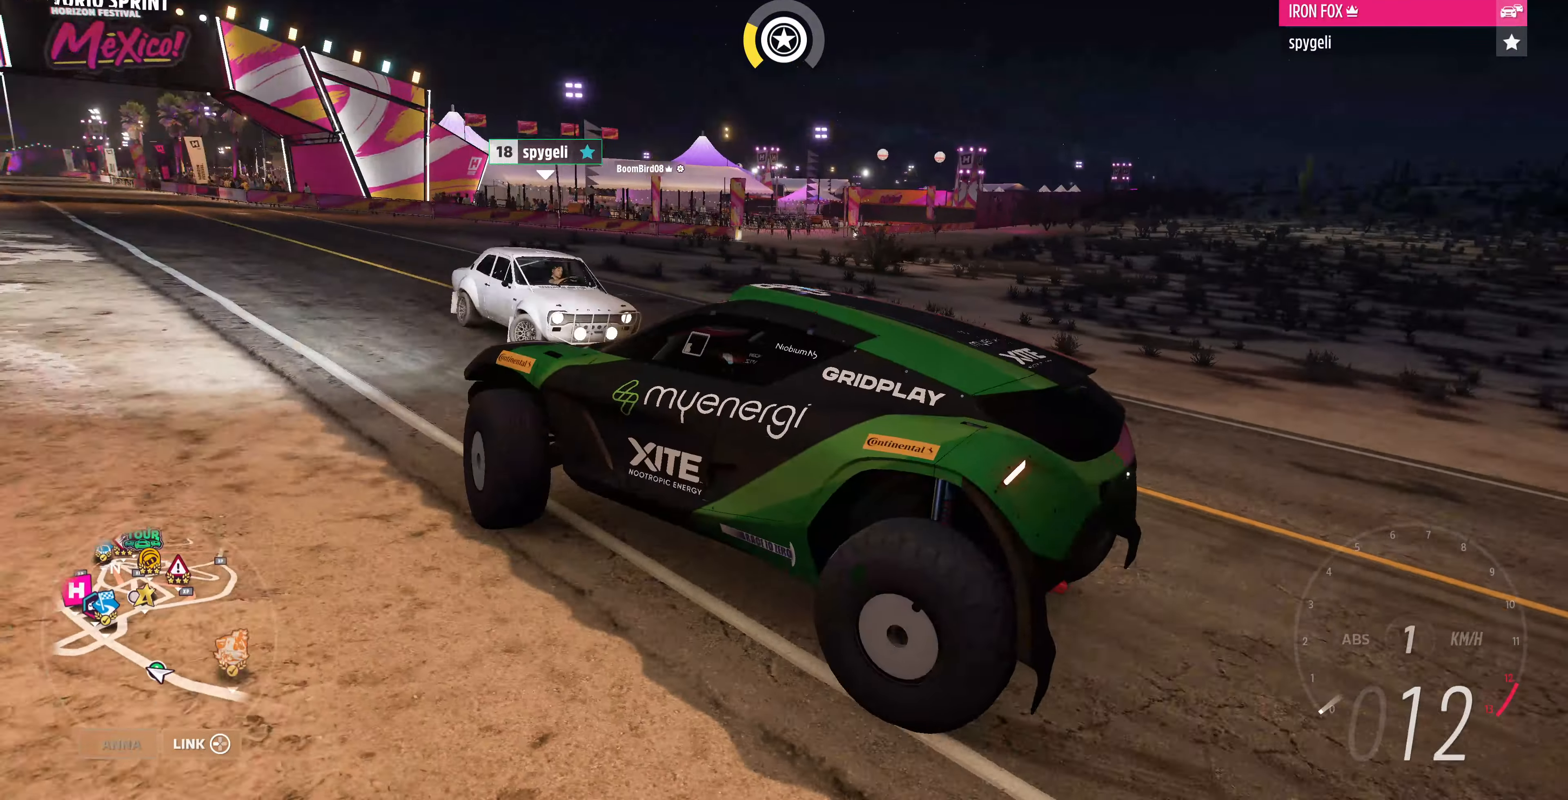
{"buttons": ["CROSS"], "left_stick": "center", "right_stick": "right", "events": []}
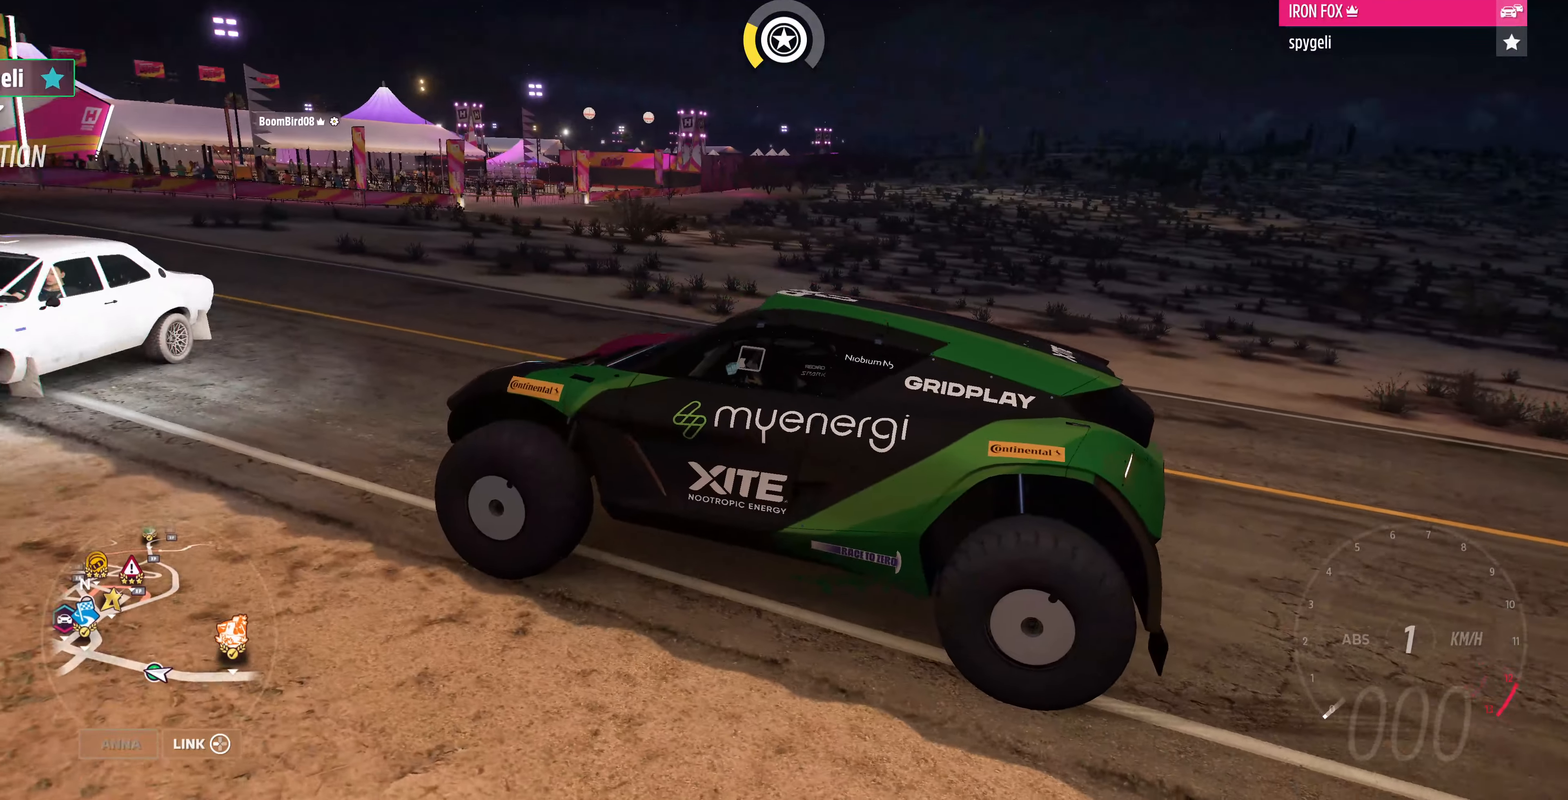
{"buttons": [], "left_stick": "center", "right_stick": "up-right", "events": [[167, "right_stick", "up-right"], [234, "CROSS", "up"]]}
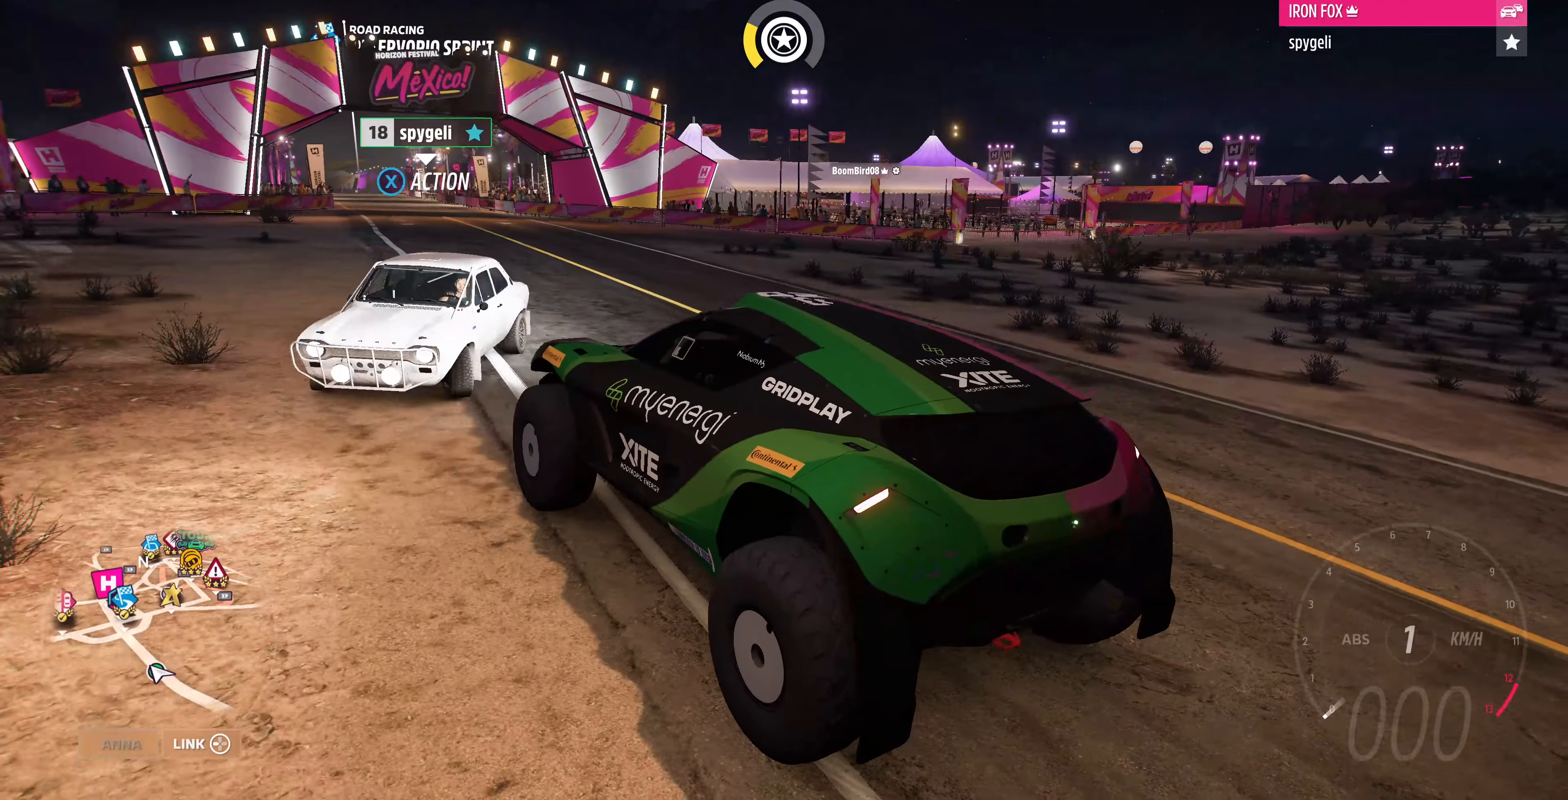
{"buttons": [], "left_stick": "center", "right_stick": "up-right", "events": []}
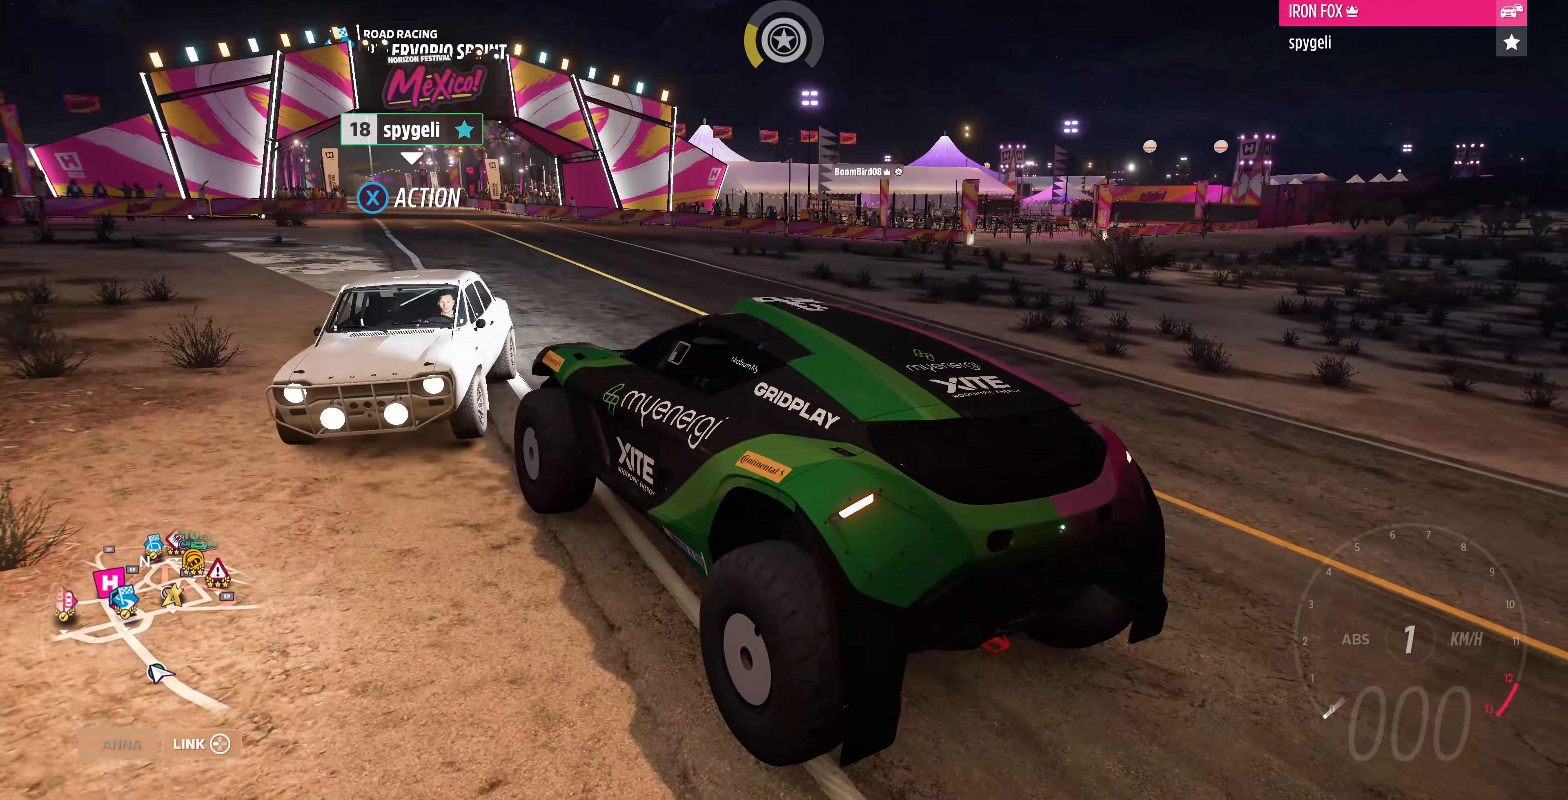
{"buttons": [], "left_stick": "center", "right_stick": "up-right", "events": []}
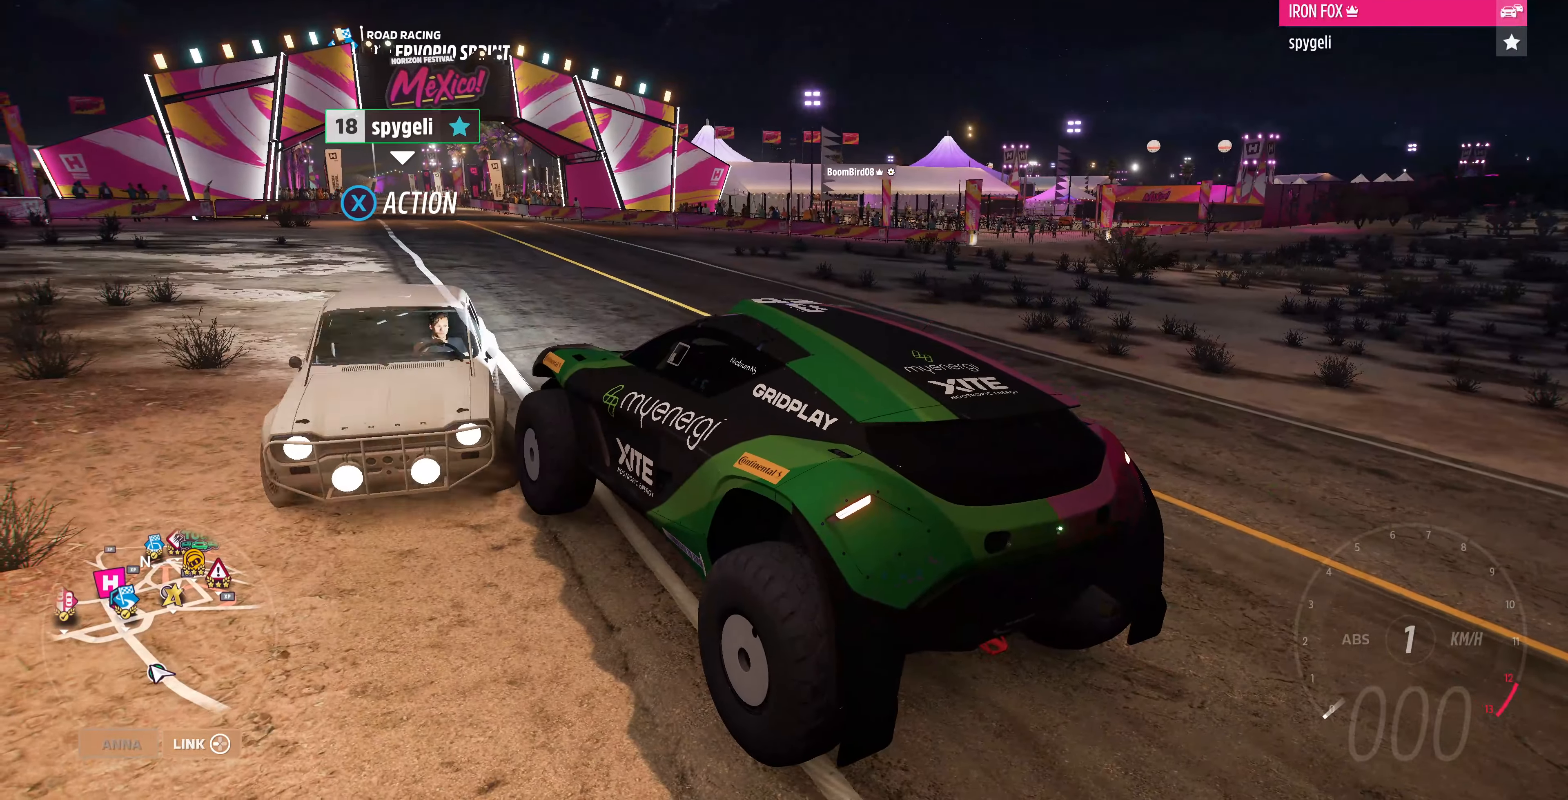
{"buttons": [], "left_stick": "center", "right_stick": "up-right", "events": []}
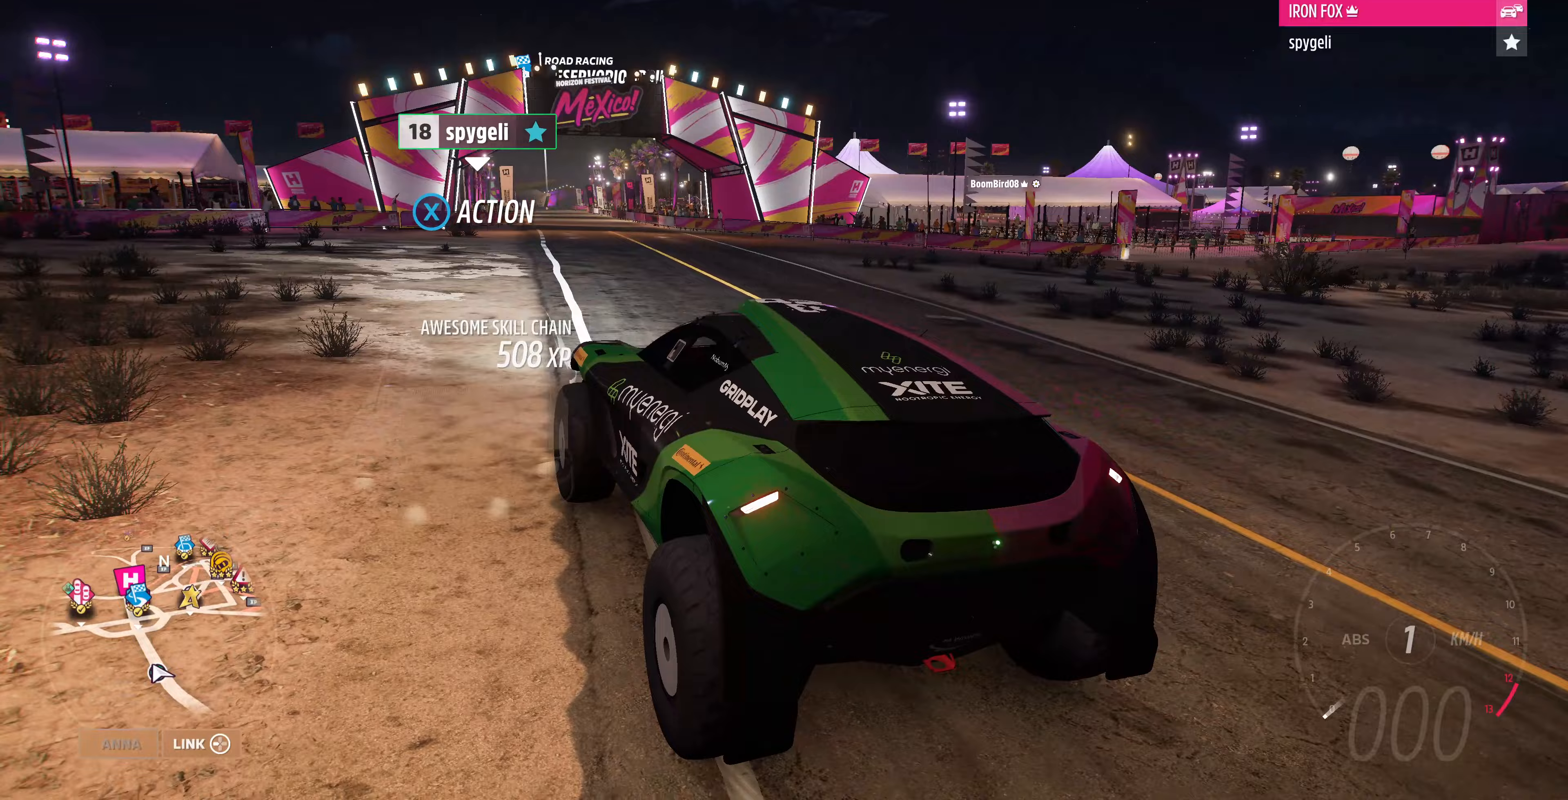
{"buttons": [], "left_stick": "center", "right_stick": "up", "events": [[133, "right_stick", "up"], [267, "R2", "down"], [467, "R2", "up"]]}
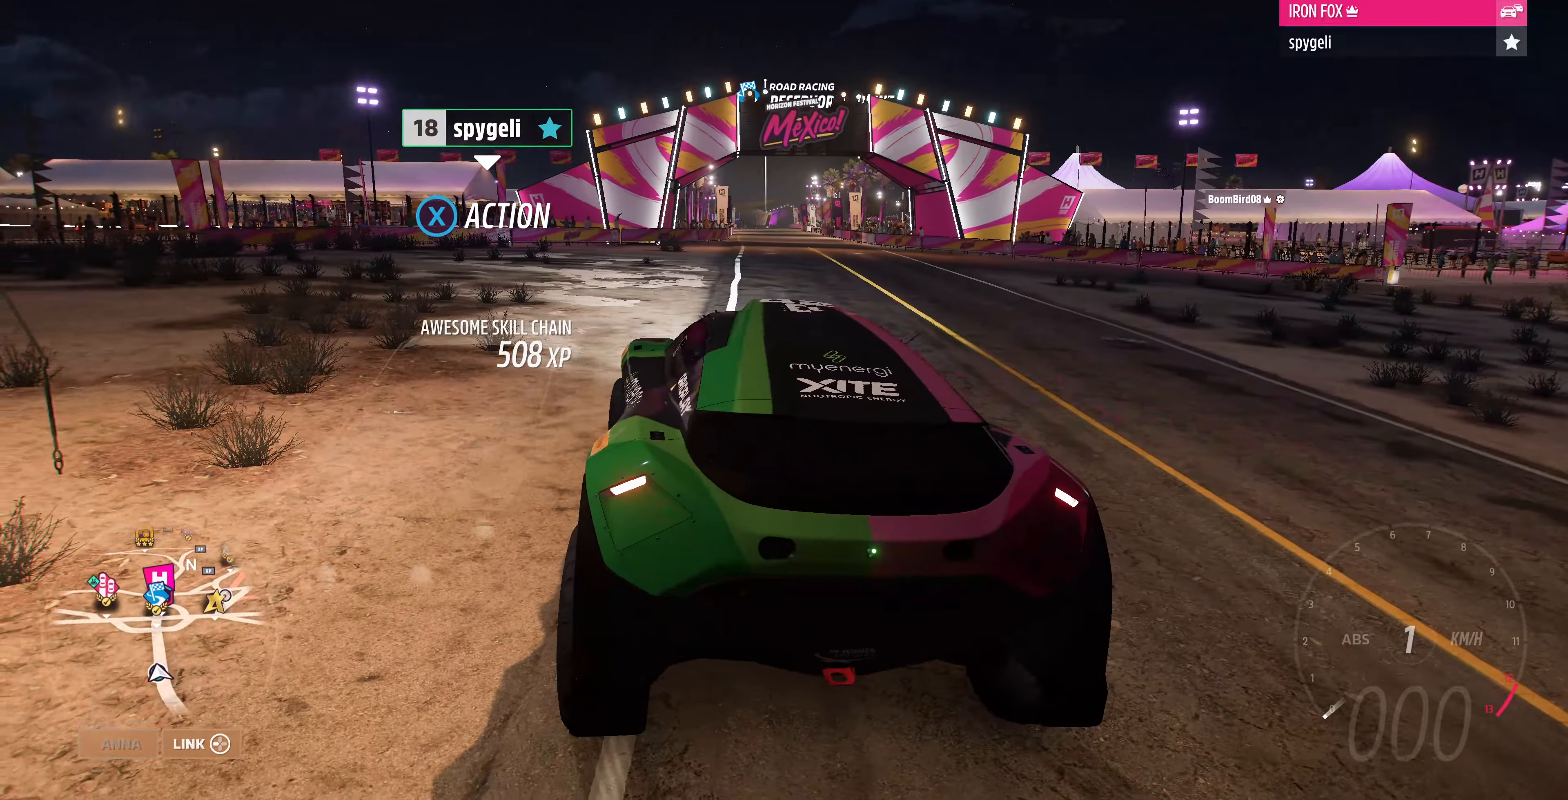
{"buttons": [], "left_stick": "right", "right_stick": "up", "events": [[333, "left_stick", "right"]]}
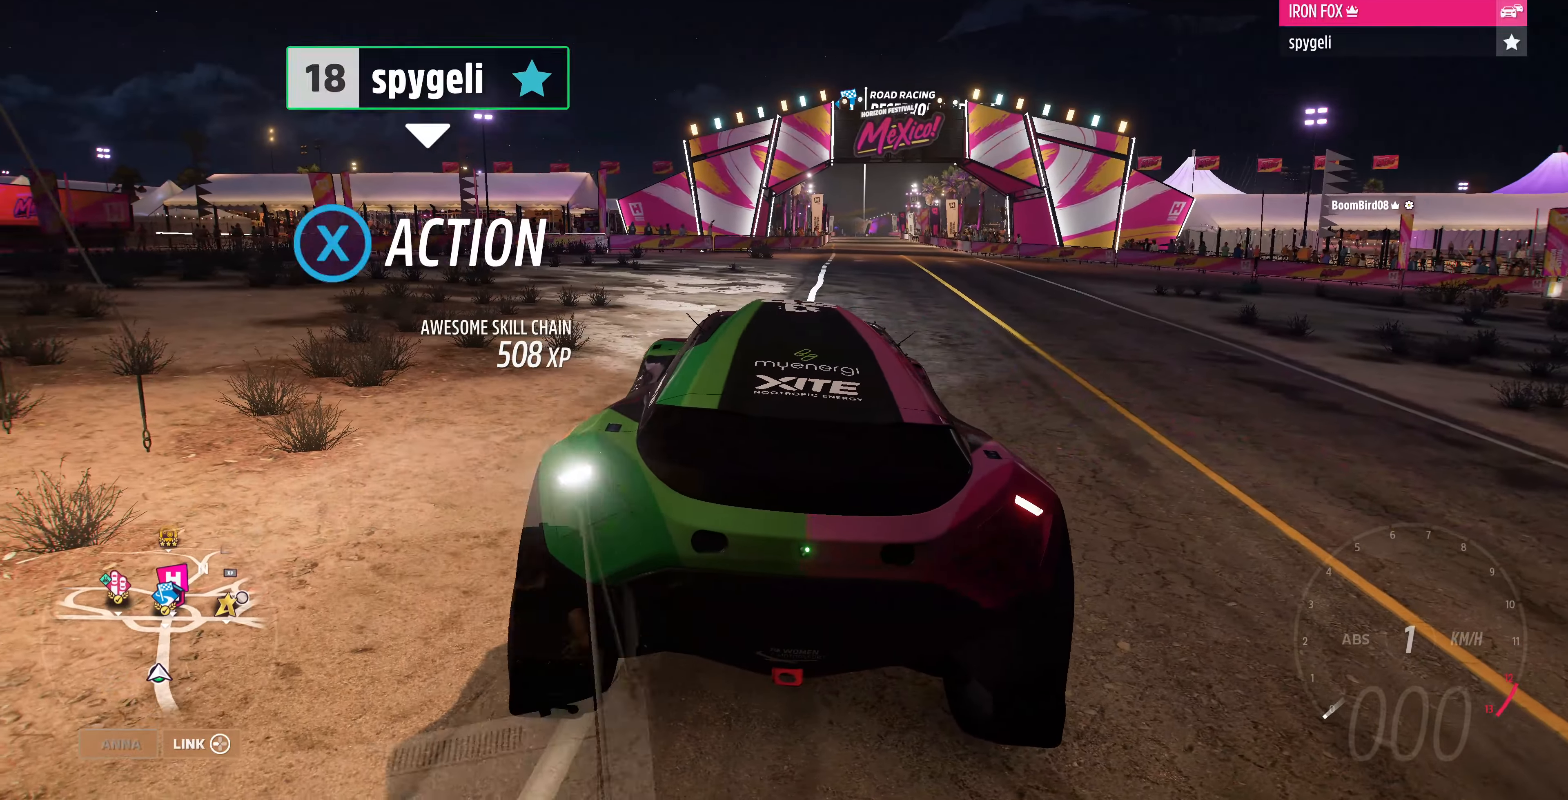
{"buttons": [], "left_stick": "right", "right_stick": "down-left", "events": [[367, "right_stick", "down-left"]]}
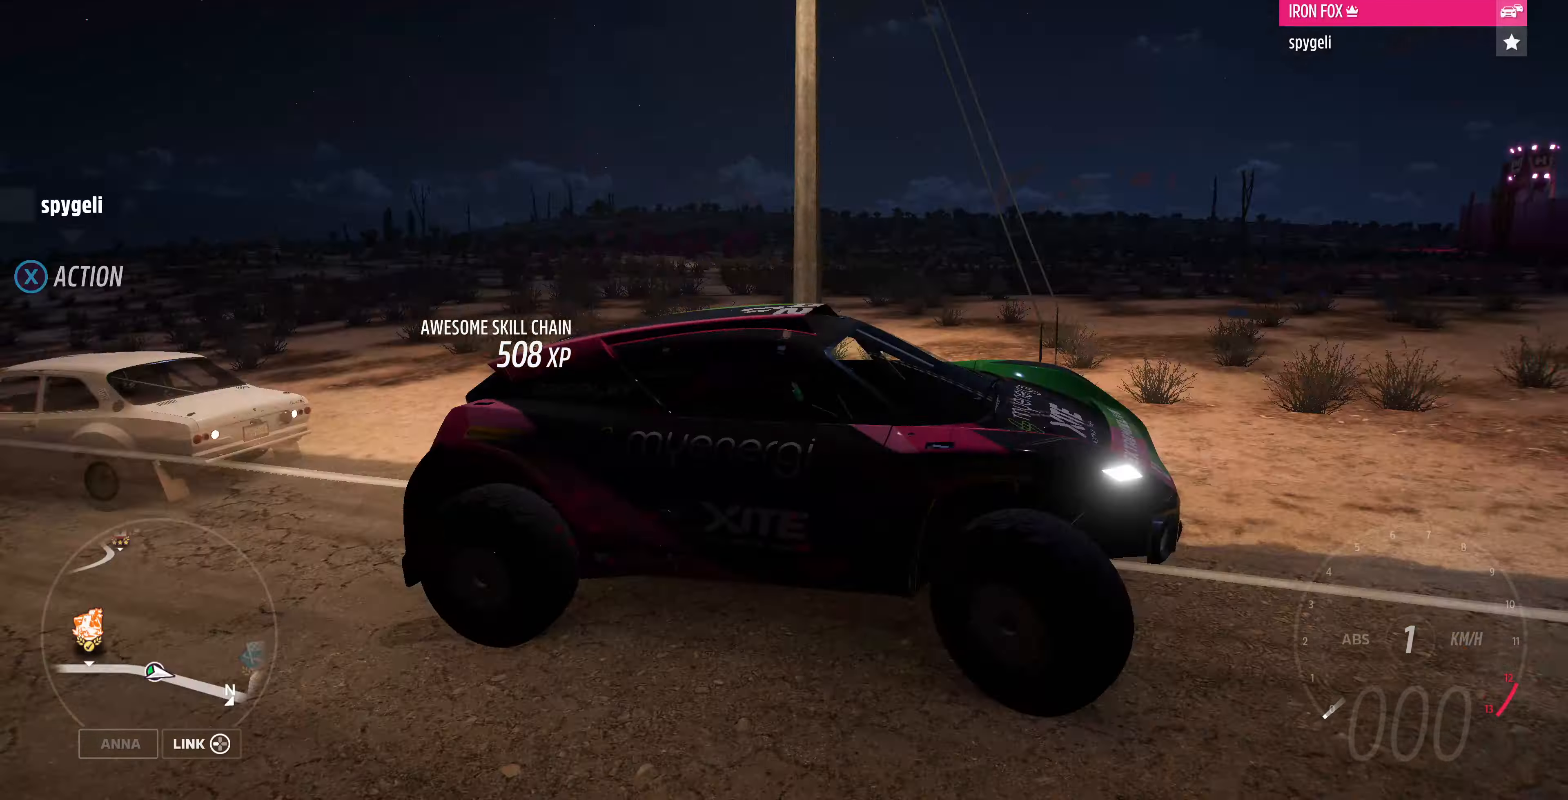
{"buttons": [], "left_stick": "center", "right_stick": "center", "events": [[67, "right_stick", "down"], [167, "right_stick", "center"], [200, "left_stick", "center"]]}
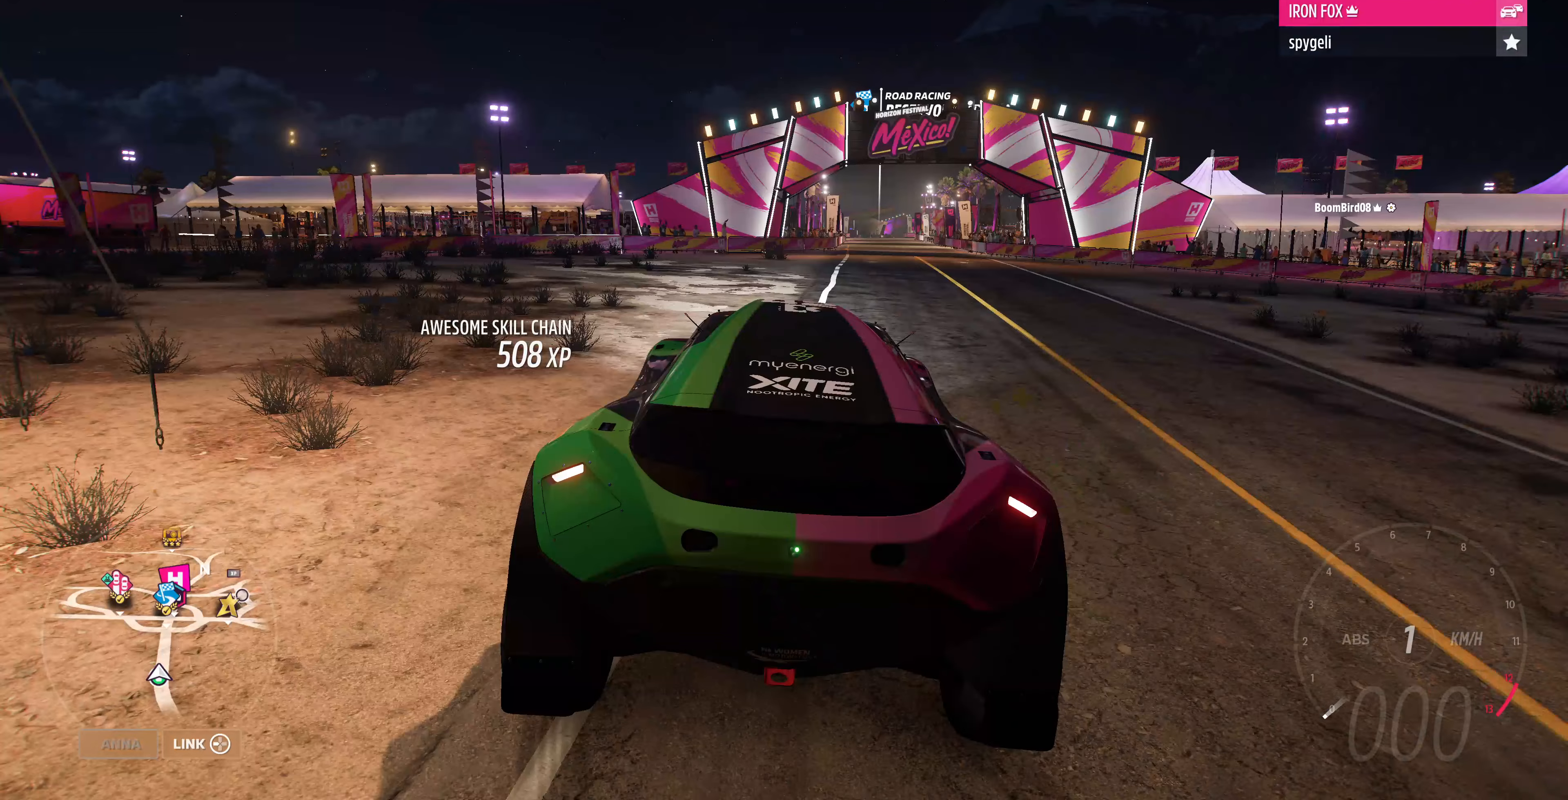
{"buttons": [], "left_stick": "center", "right_stick": "center", "events": [[67, "START", "down"], [233, "START", "up"]]}
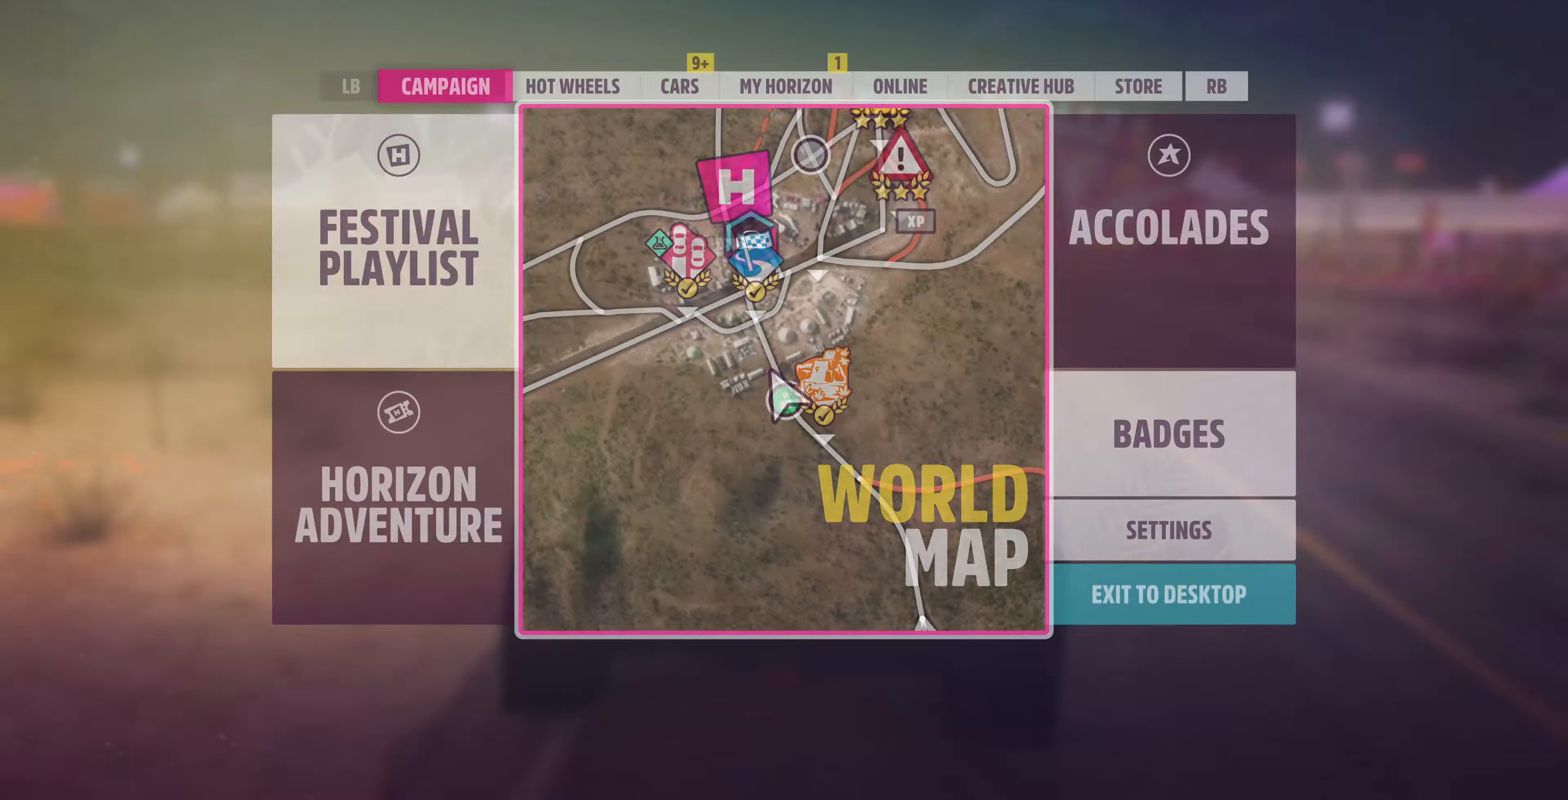
{"buttons": [], "left_stick": "center", "right_stick": "center", "events": []}
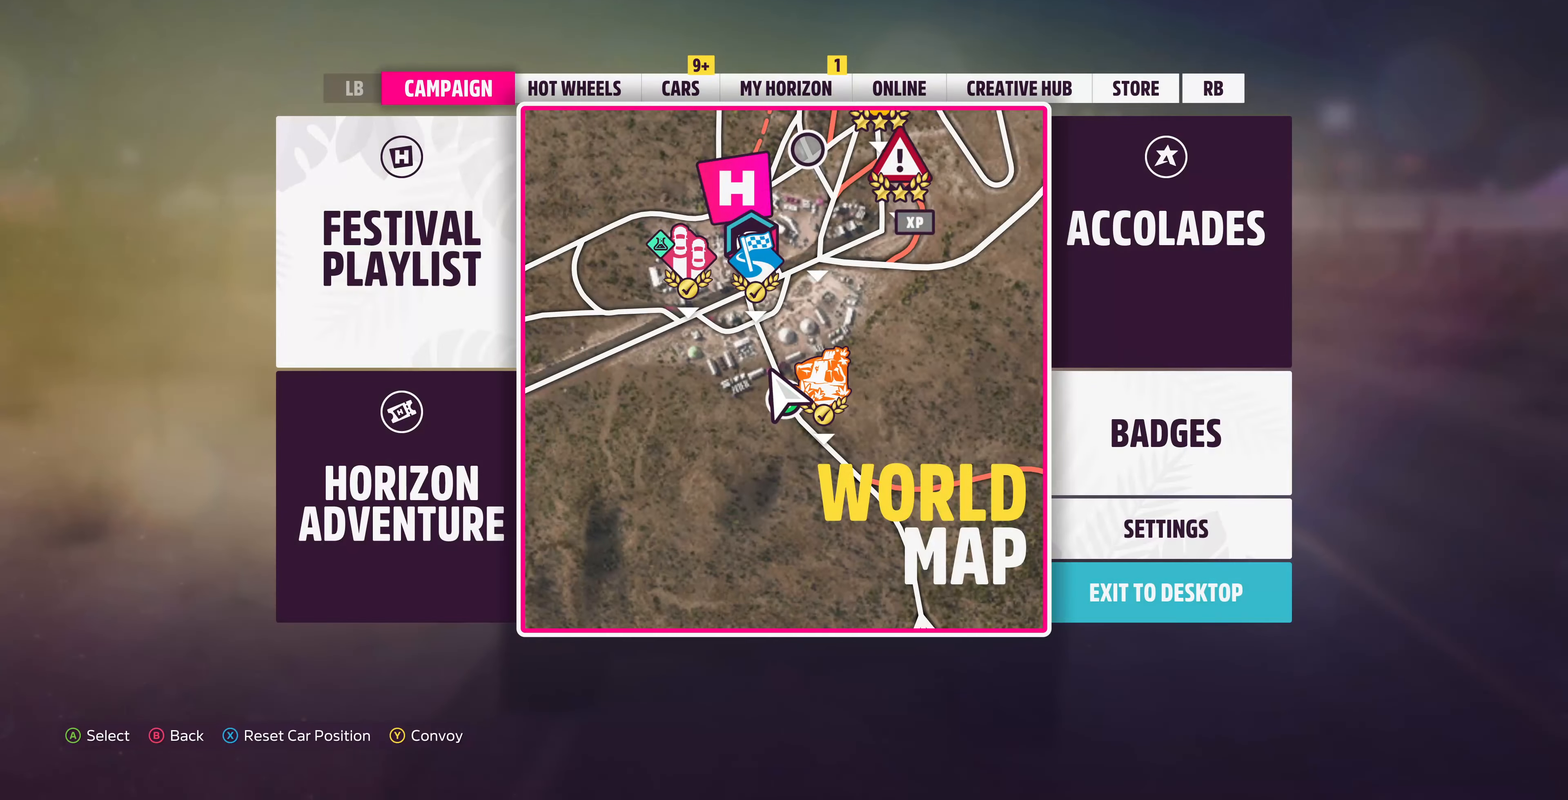
{"buttons": [], "left_stick": "center", "right_stick": "center", "events": [[167, "CIRCLE", "down"], [300, "CIRCLE", "up"]]}
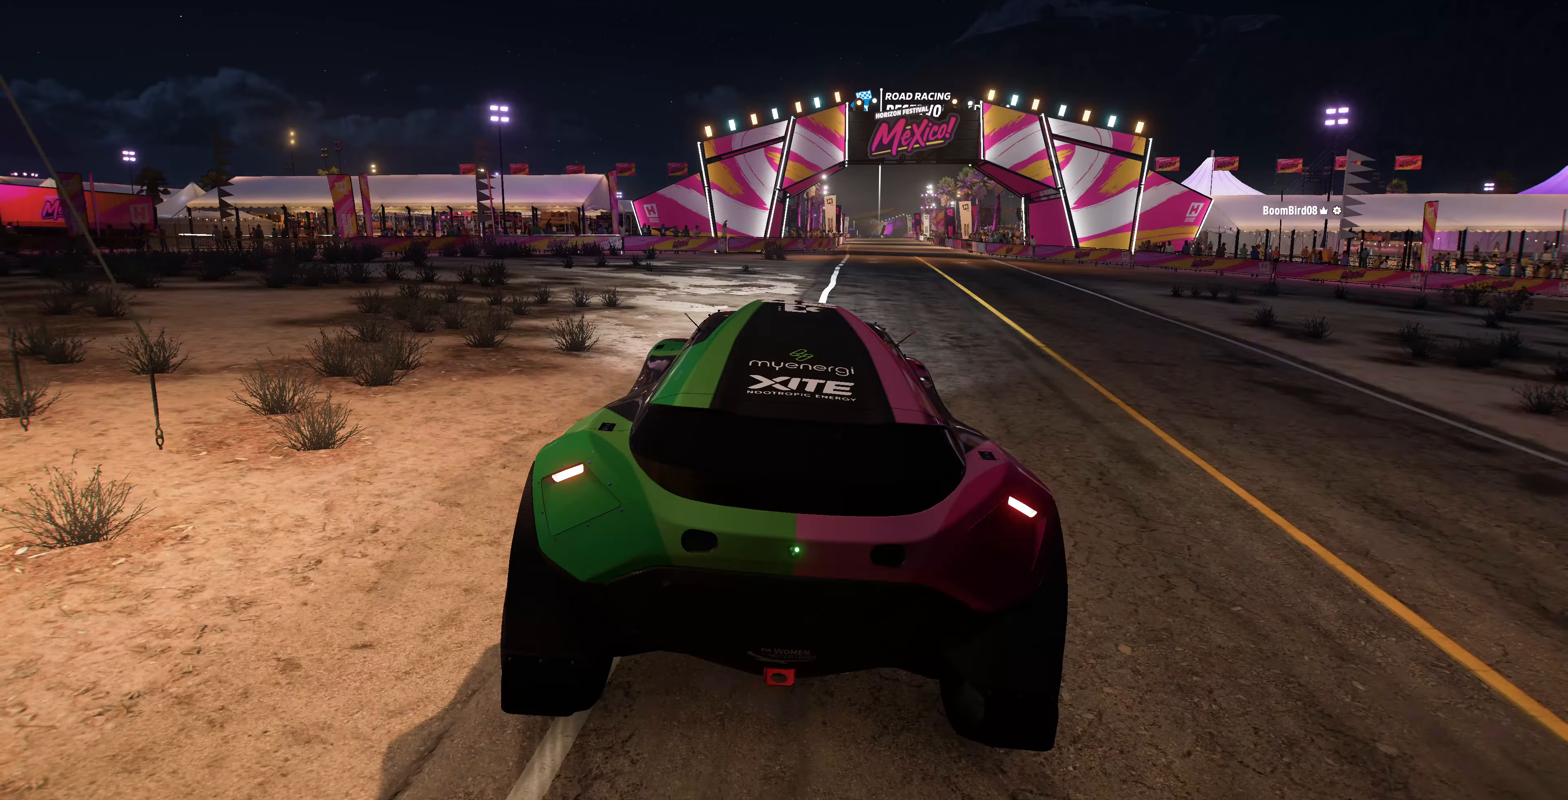
{"buttons": [], "left_stick": "right", "right_stick": "down", "events": [[333, "right_stick", "down"], [467, "left_stick", "right"]]}
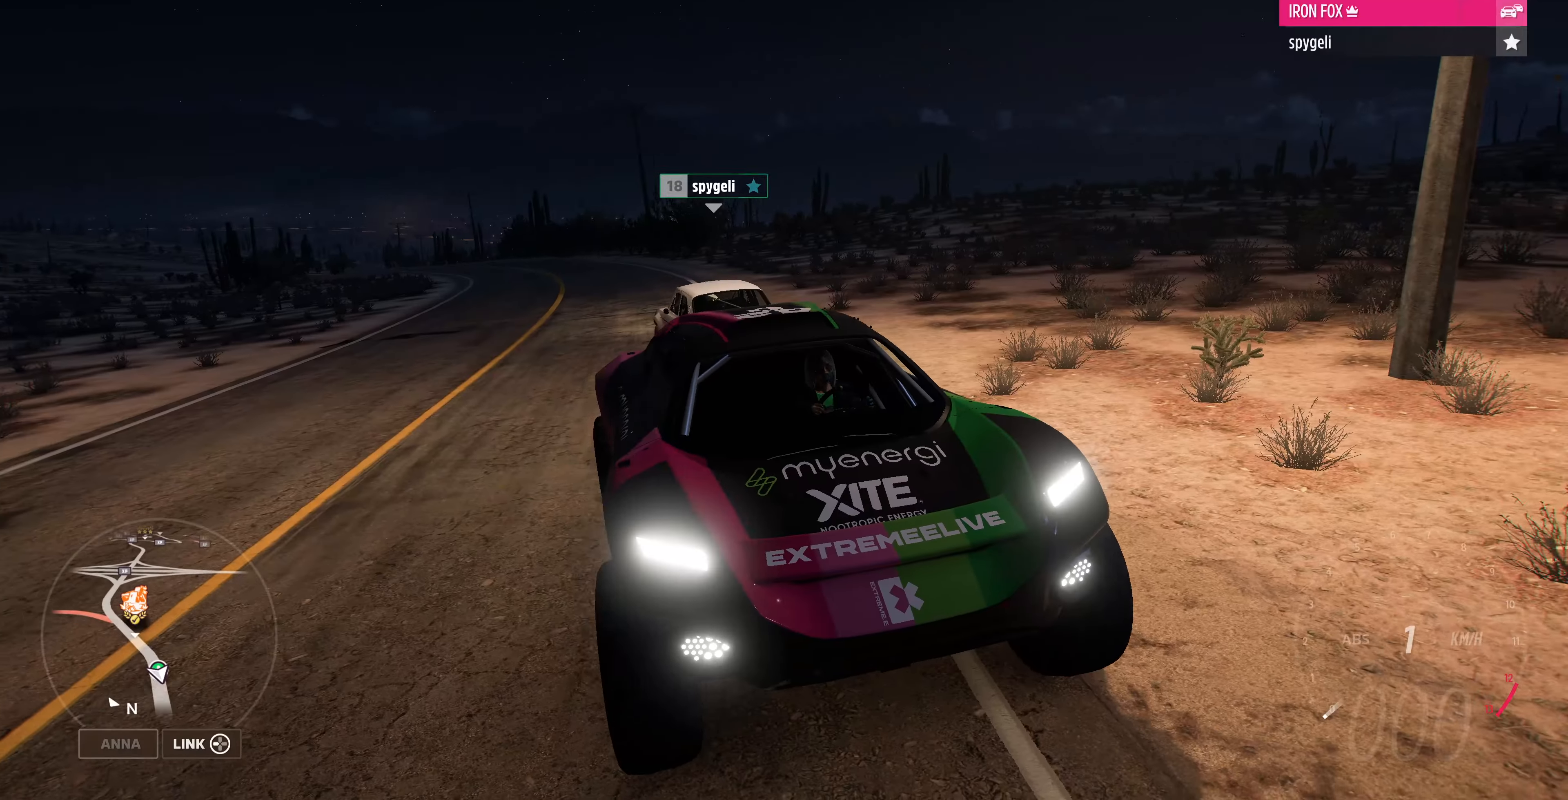
{"buttons": [], "left_stick": "right", "right_stick": "down", "events": []}
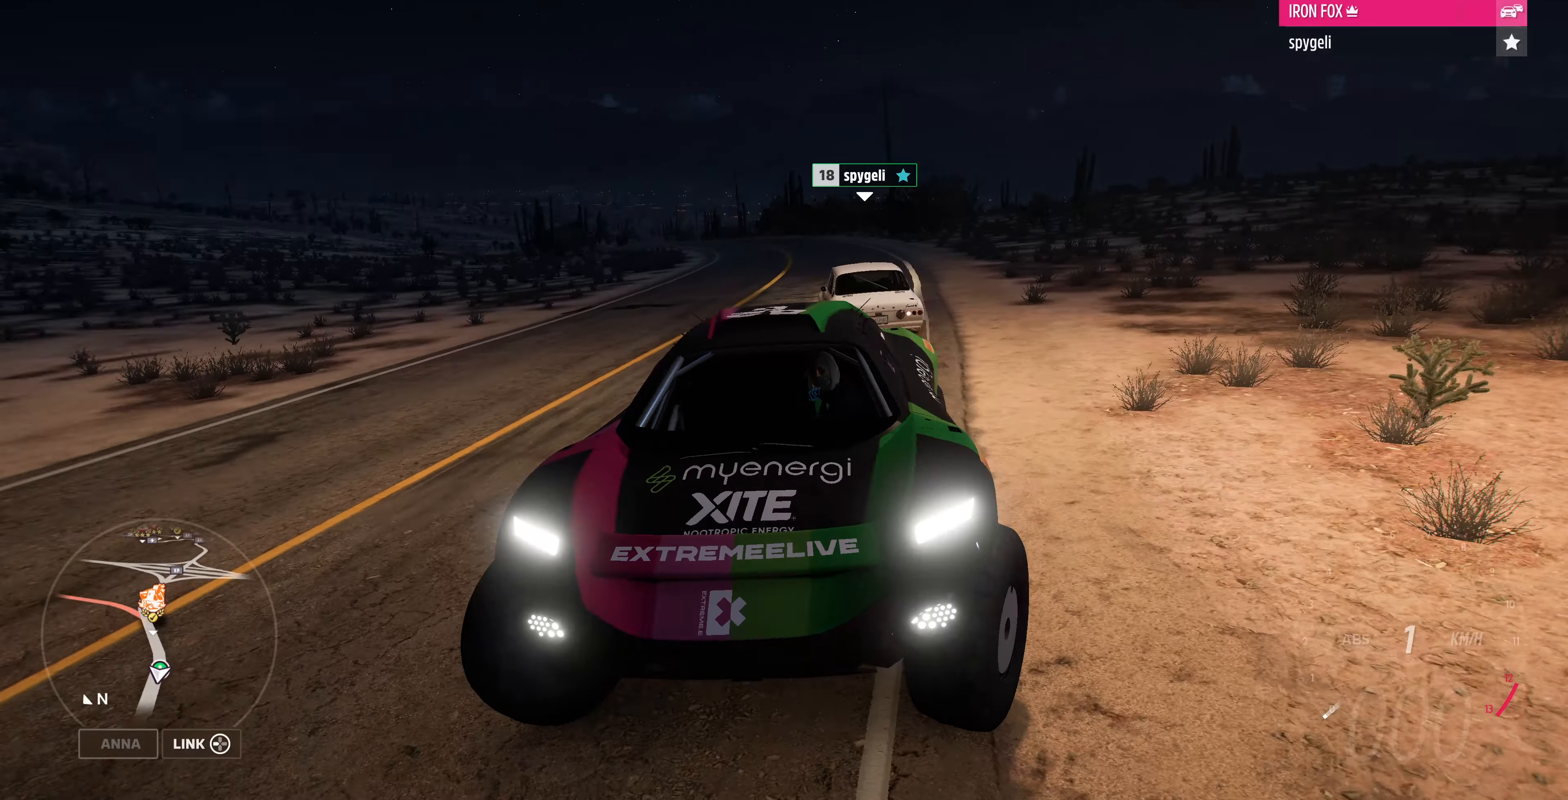
{"buttons": [], "left_stick": "right", "right_stick": "down", "events": []}
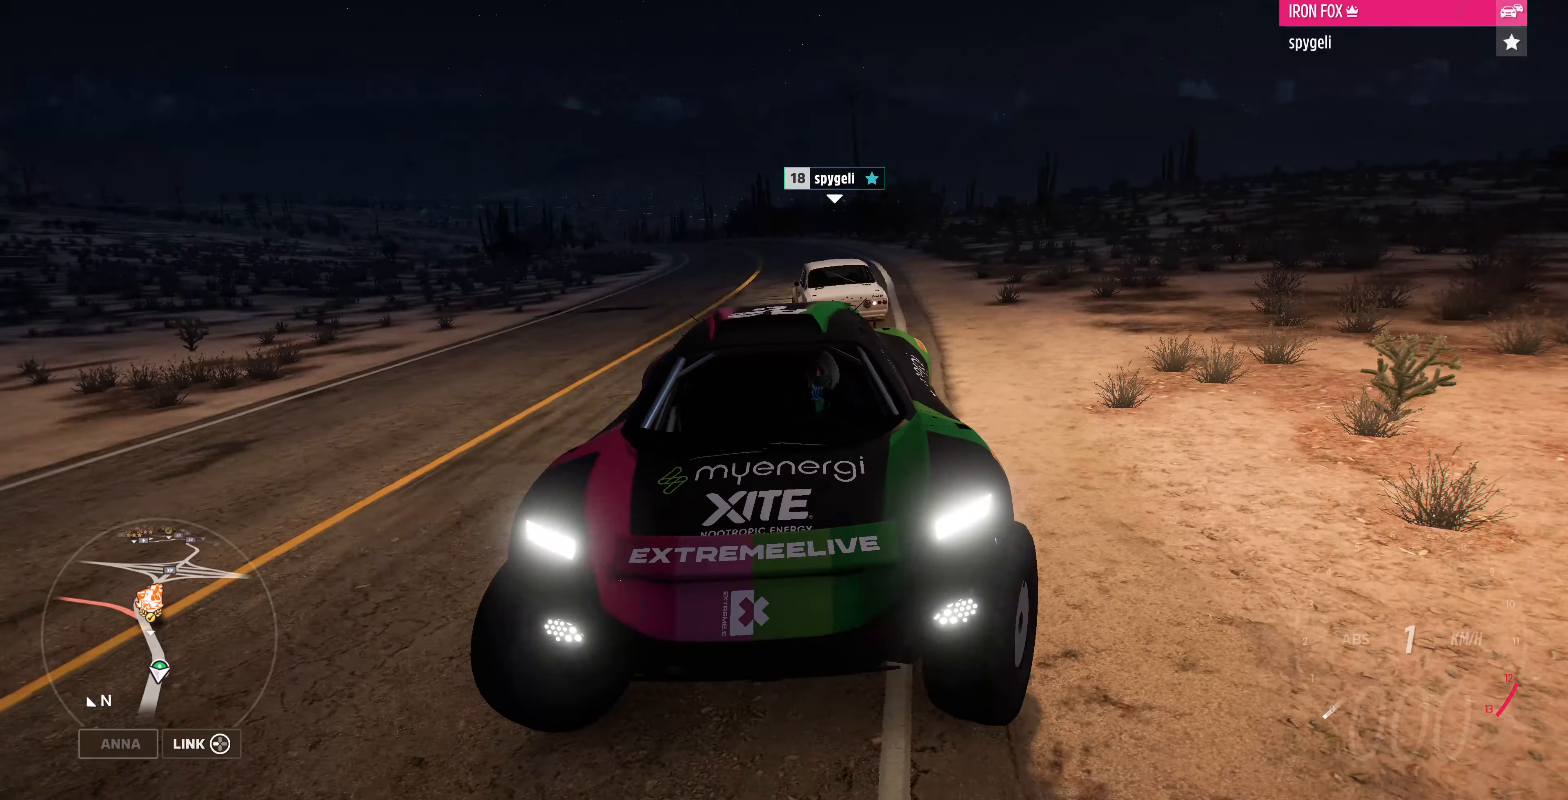
{"buttons": [], "left_stick": "right", "right_stick": "down-right", "events": [[133, "right_stick", "down-right"]]}